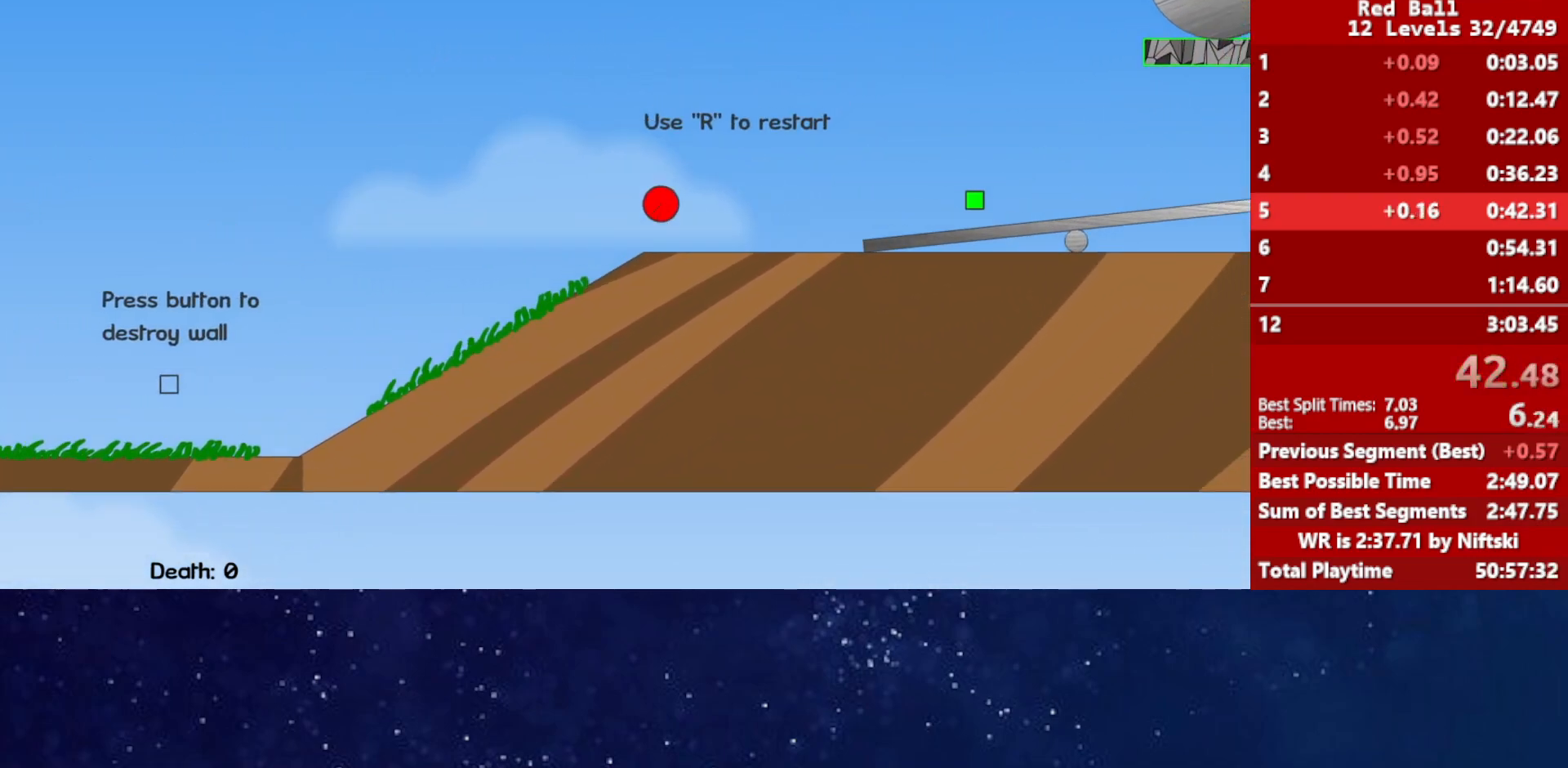
Gameplay with keyboard; each line is a JSON object with the keys held at the frame after it. "events" lists presses ("down") and releases ("up") of "down", "left", "p", "r", "right" and "up" between this image and that frame as [ms after this image, input, new state], when the widget could be followed in between. No other keys are recorded. Mouse input is not recorded.
{"keys": ["right", "up"], "events": []}
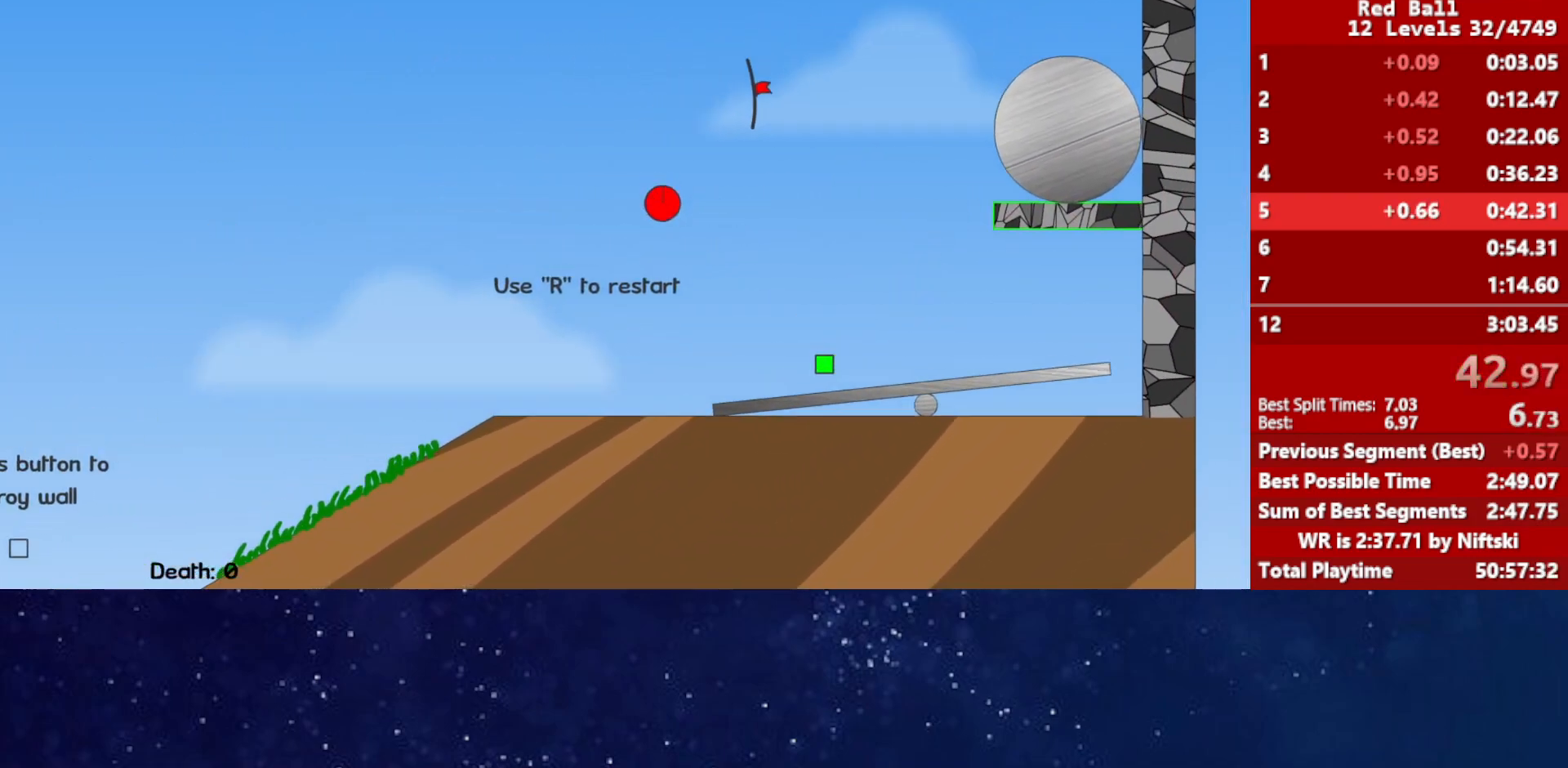
{"keys": ["right", "up"], "events": []}
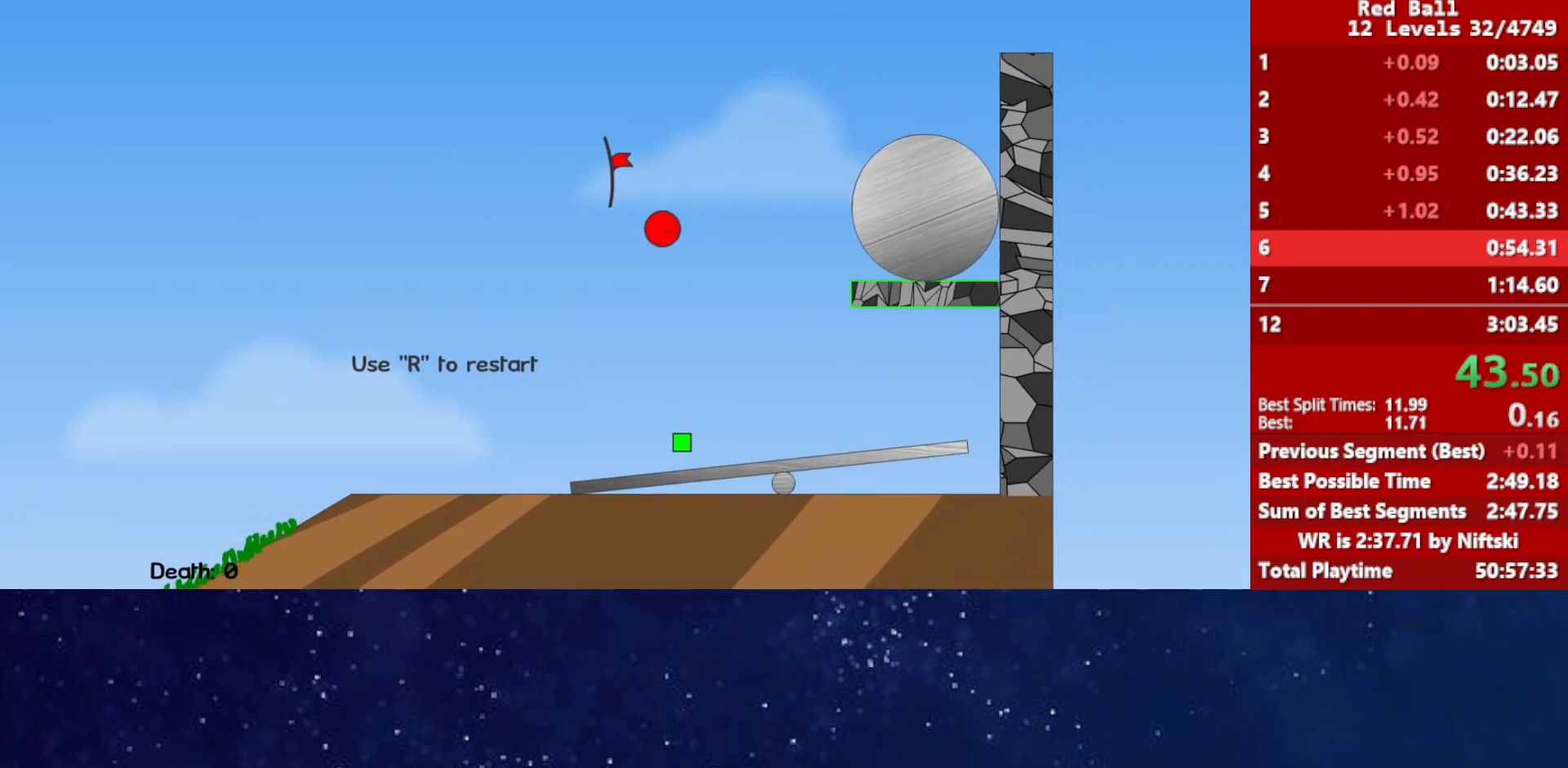
{"keys": ["right"], "events": [[133, "up", "up"], [450, "p", "down"], [500, "p", "up"]]}
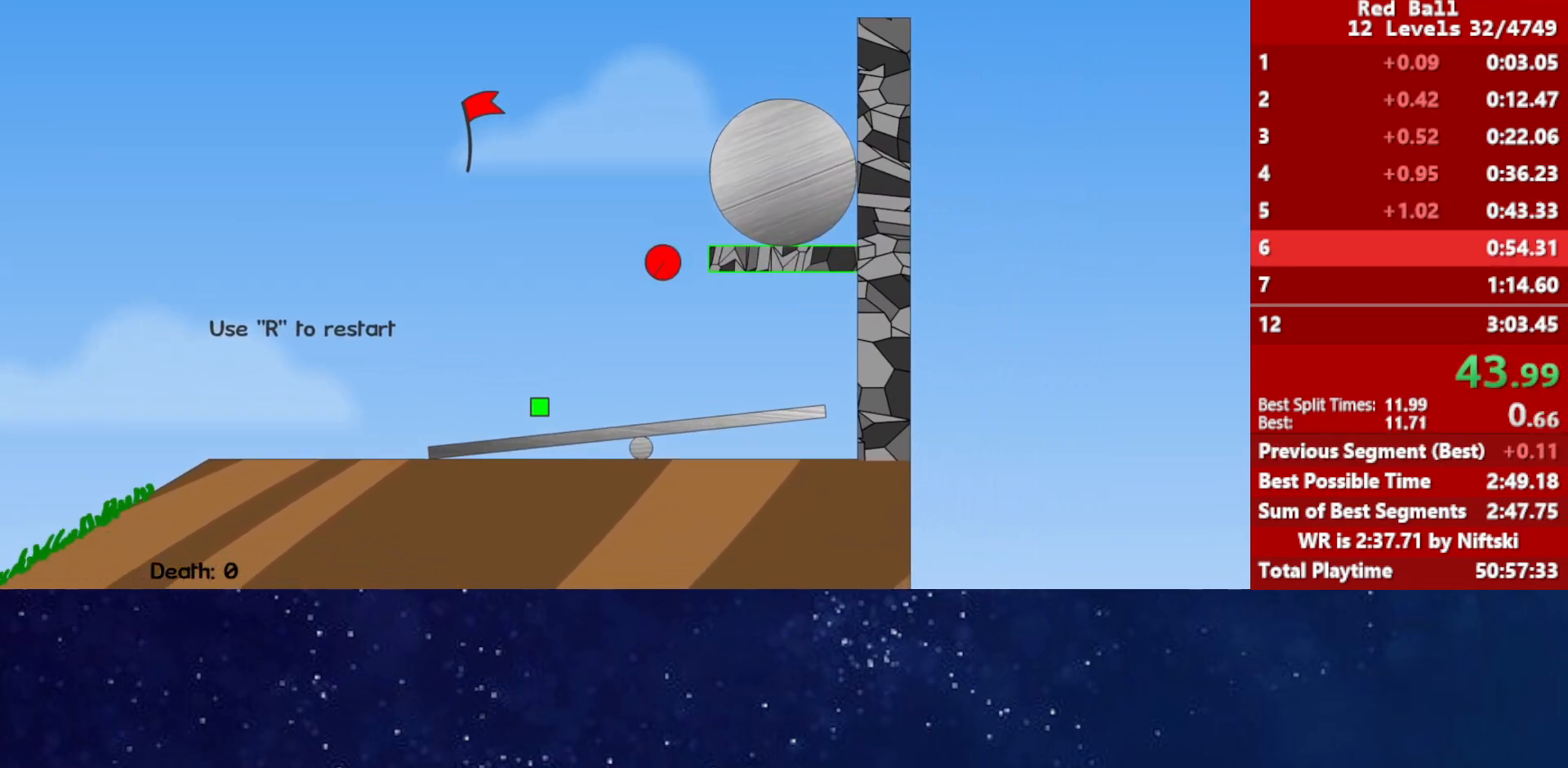
{"keys": ["right"], "events": [[50, "p", "down"], [83, "right", "up"], [100, "p", "up"], [133, "right", "down"]]}
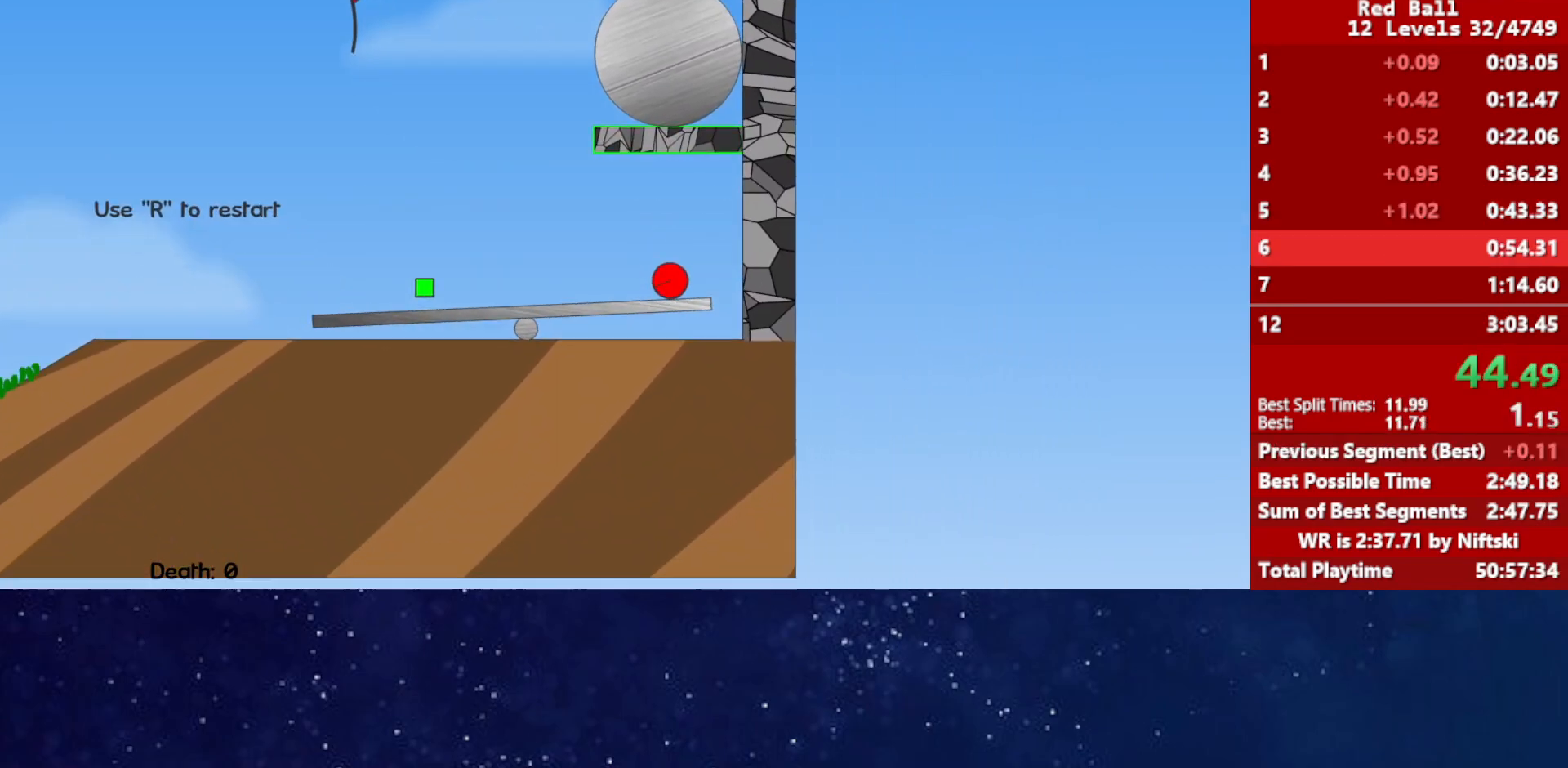
{"keys": ["right"], "events": []}
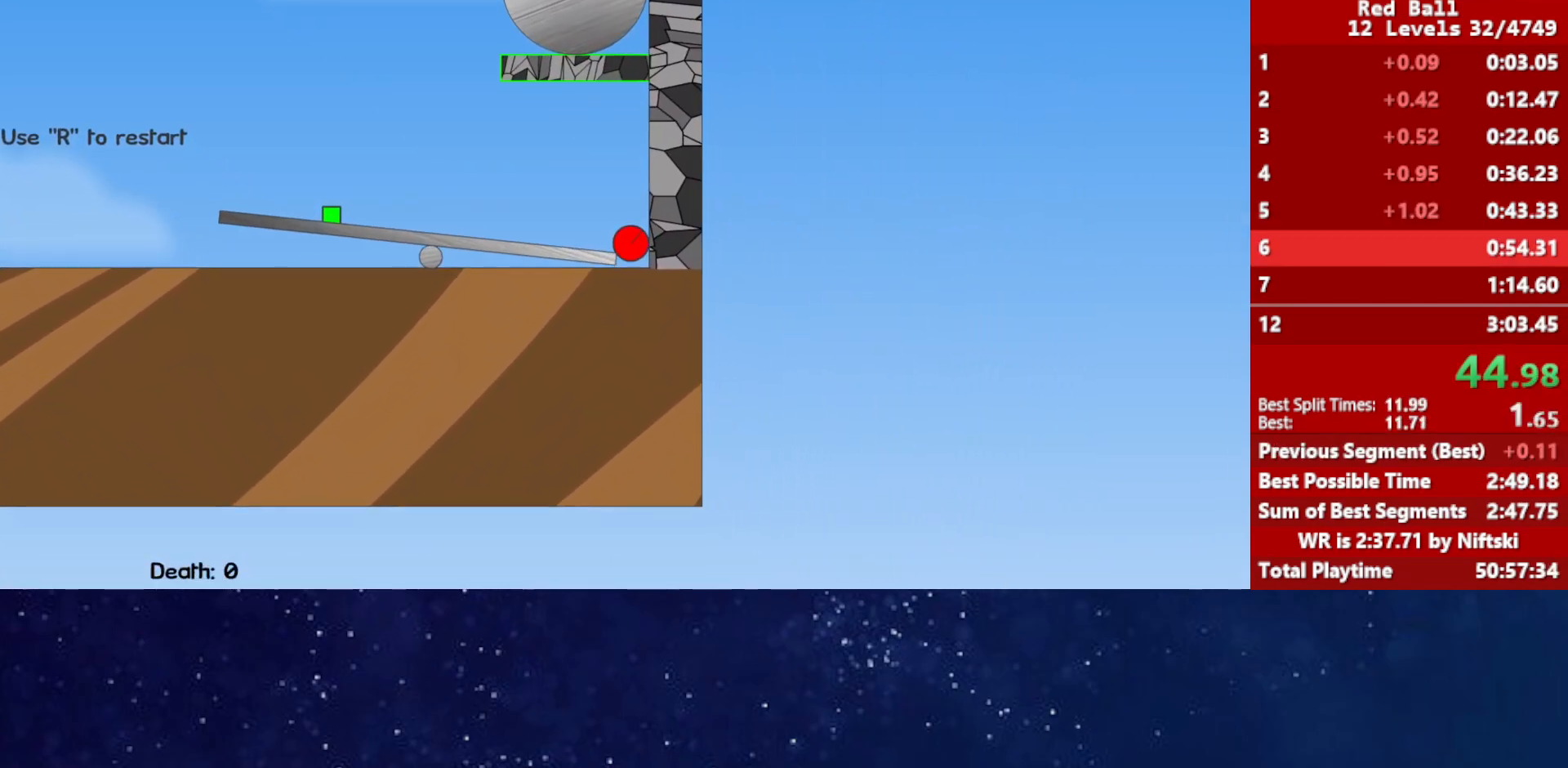
{"keys": ["right"], "events": []}
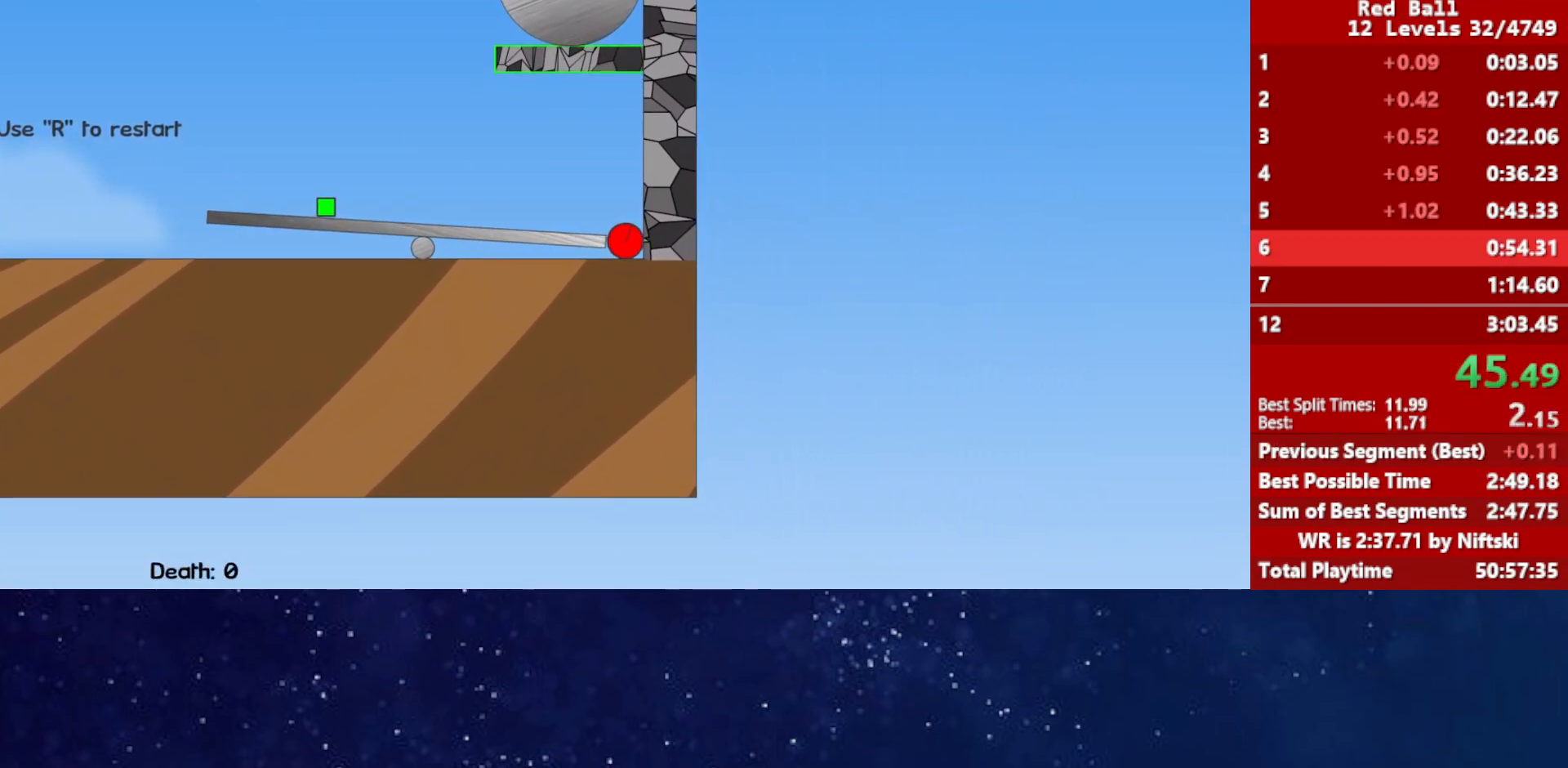
{"keys": ["right"], "events": []}
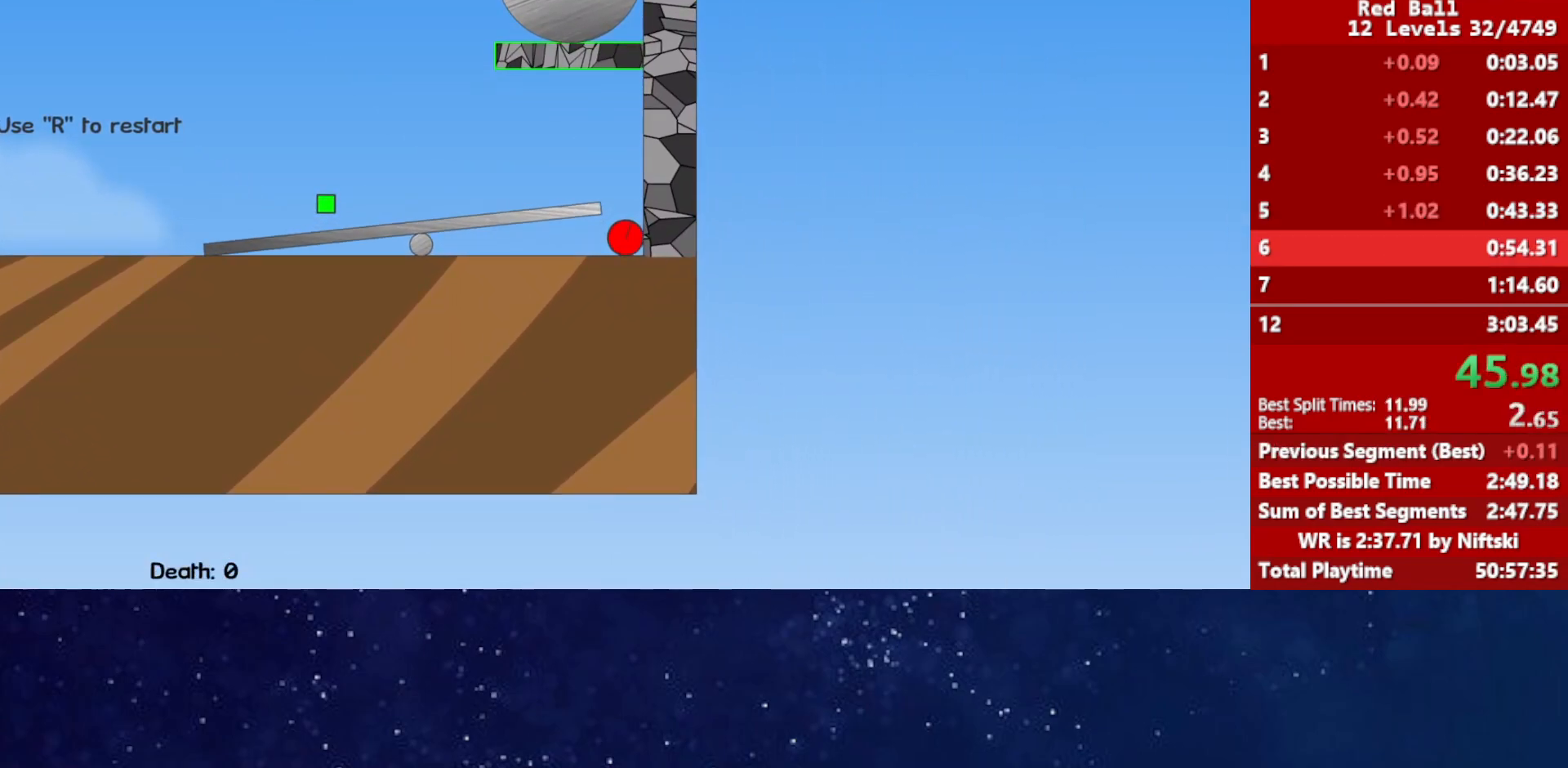
{"keys": ["right"], "events": []}
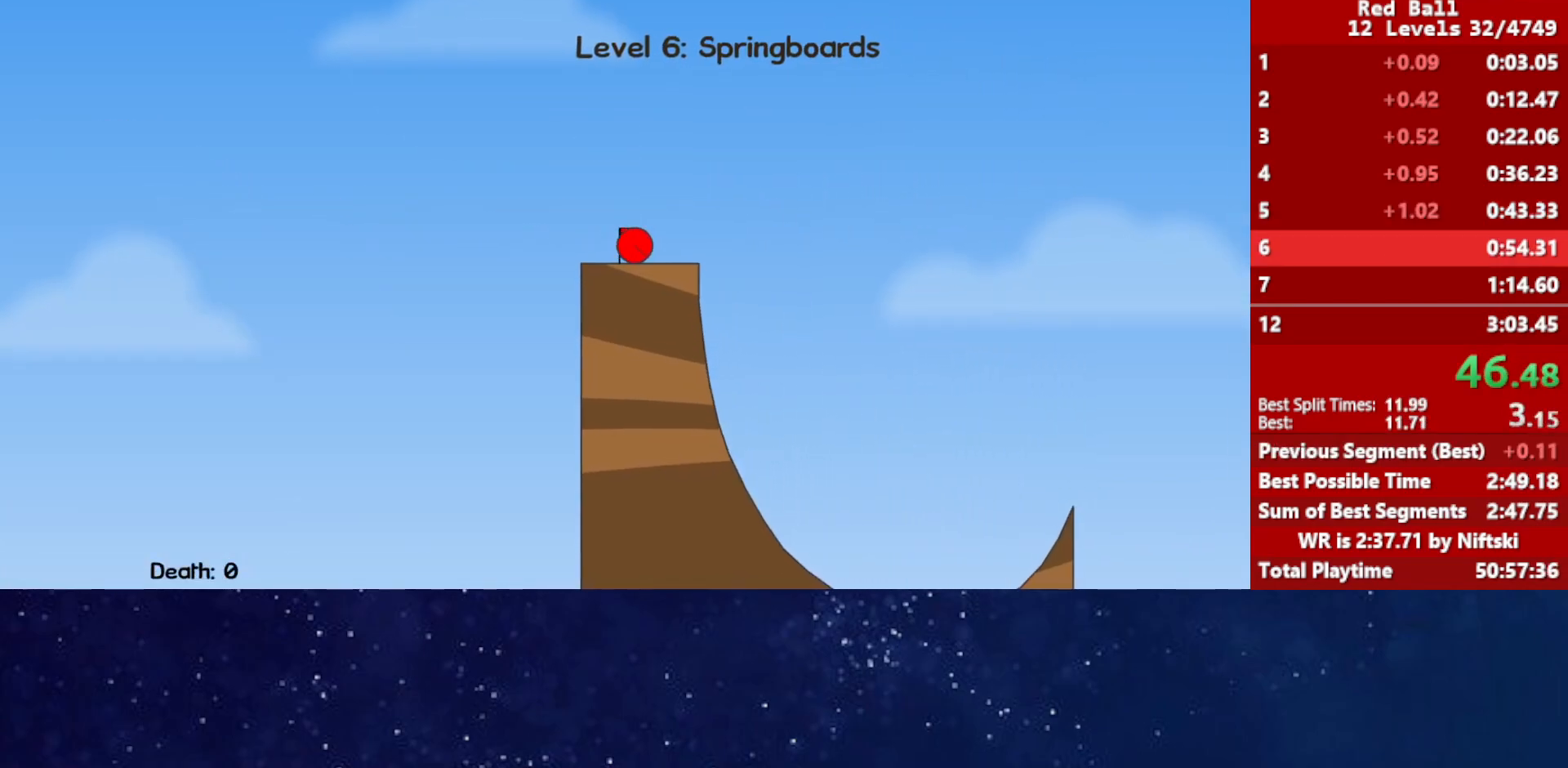
{"keys": ["left", "up"], "events": [[267, "up", "down"], [283, "left", "down"], [300, "right", "up"]]}
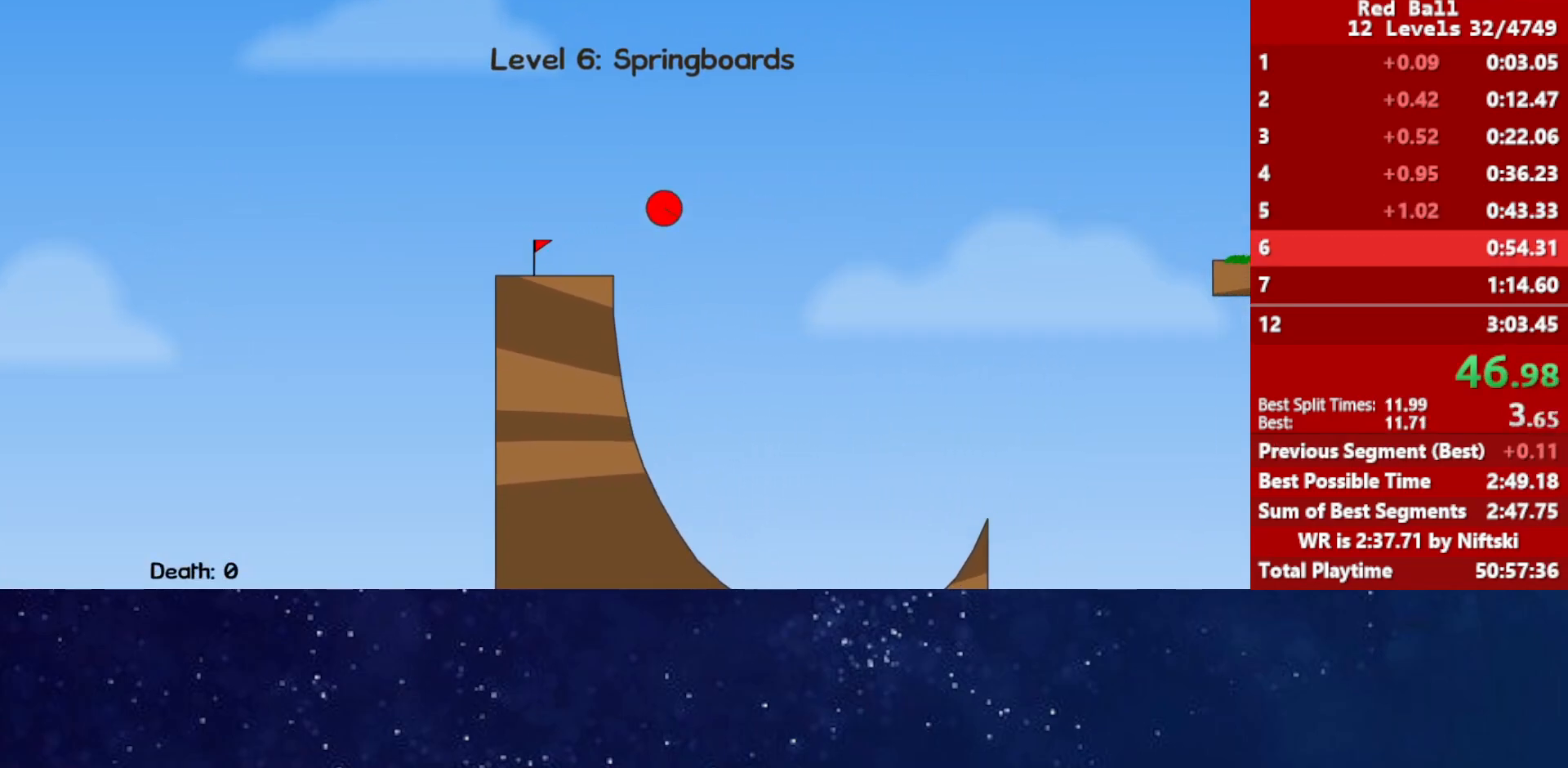
{"keys": ["left", "up"], "events": []}
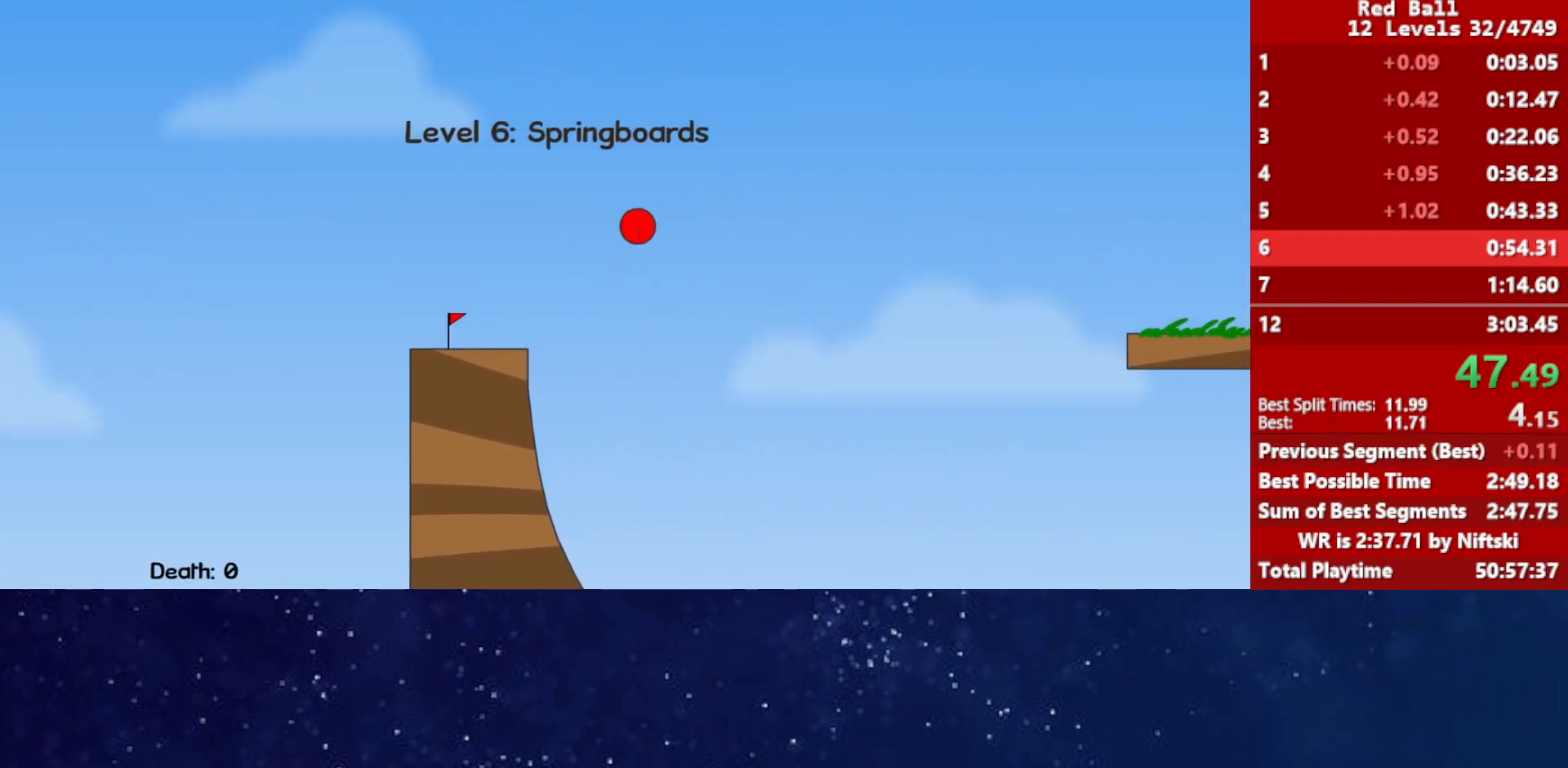
{"keys": [], "events": [[350, "left", "up"], [350, "up", "up"]]}
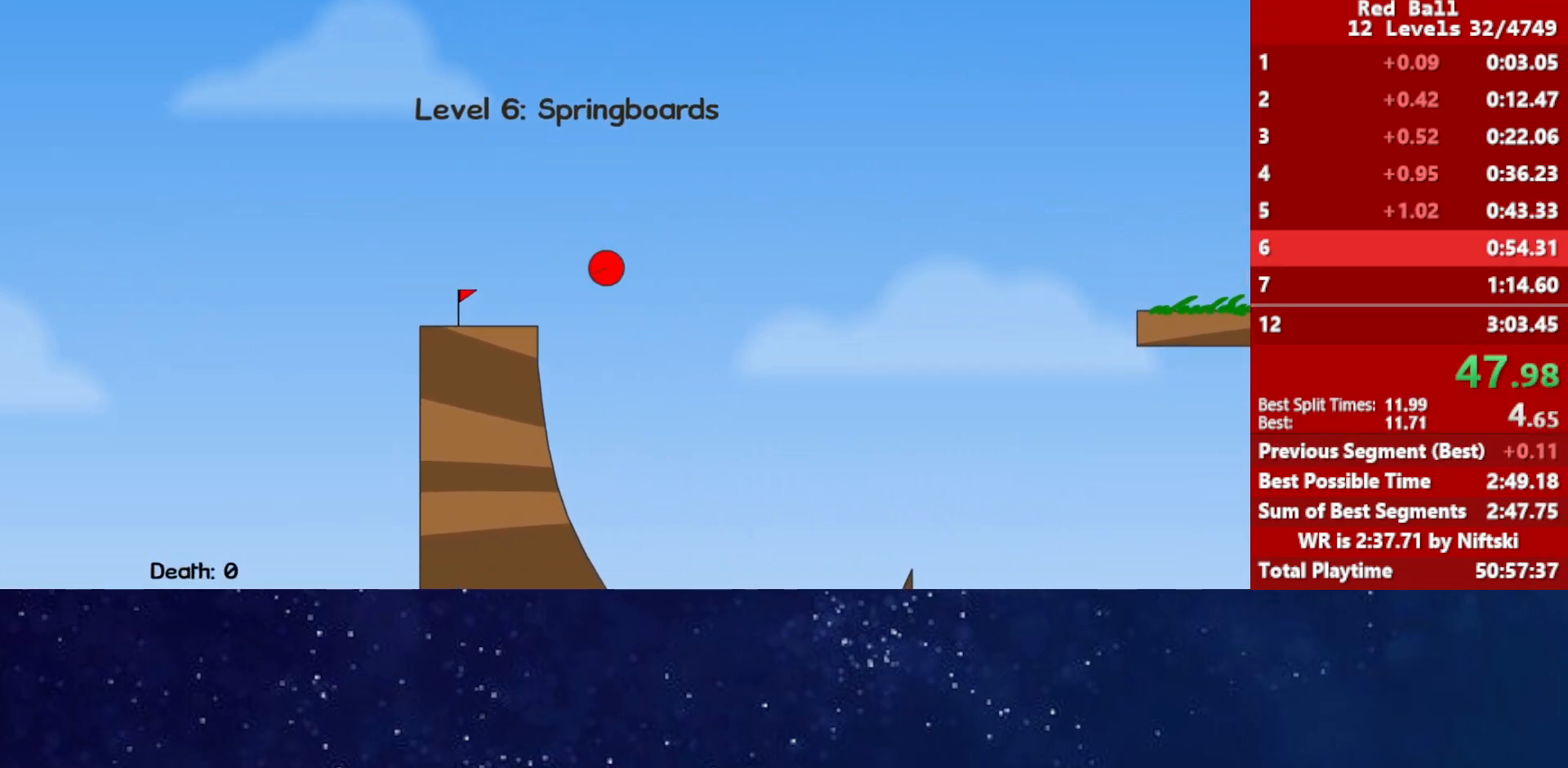
{"keys": [], "events": []}
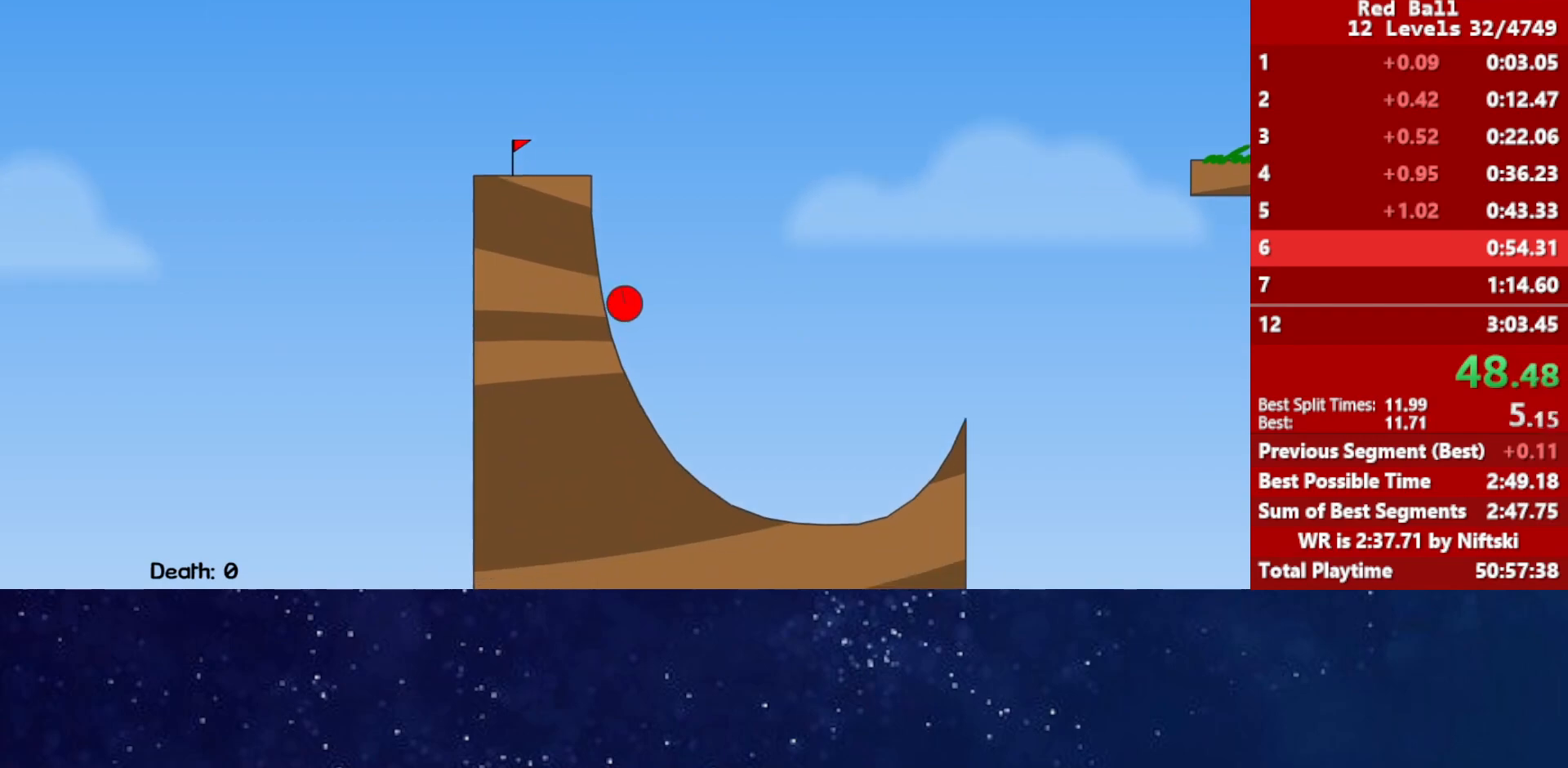
{"keys": [], "events": []}
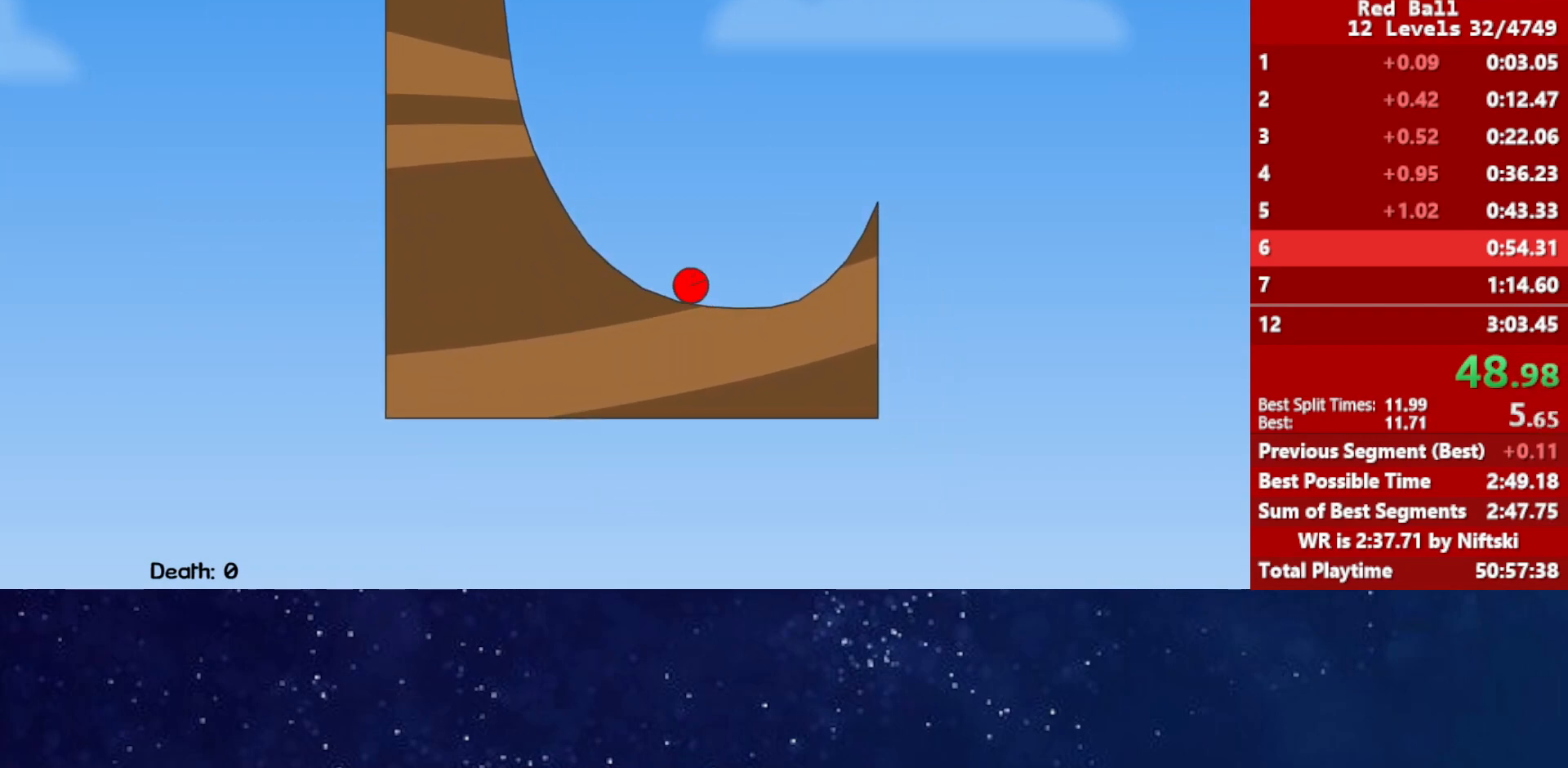
{"keys": ["up"], "events": [[133, "up", "down"]]}
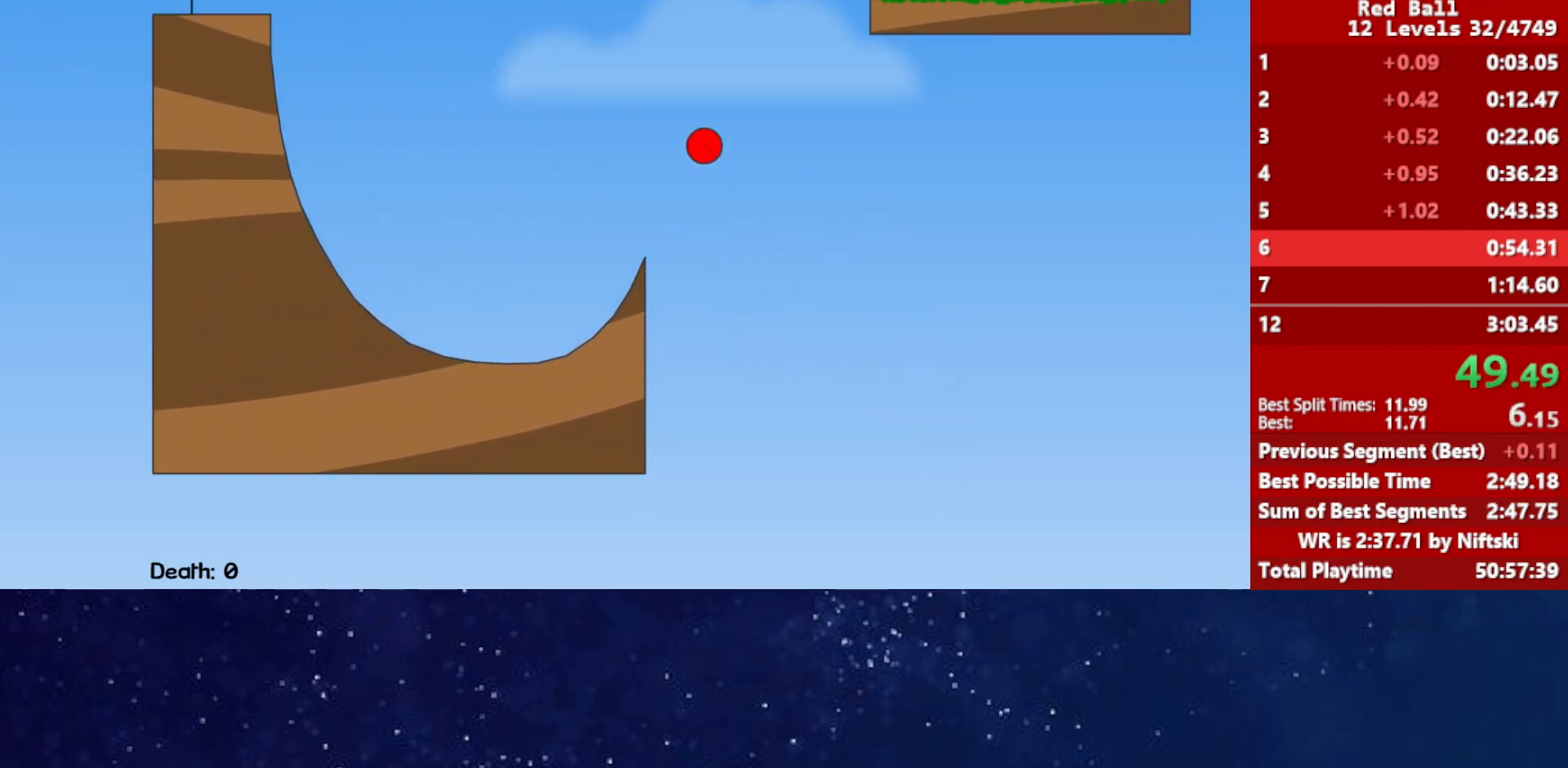
{"keys": ["up"], "events": []}
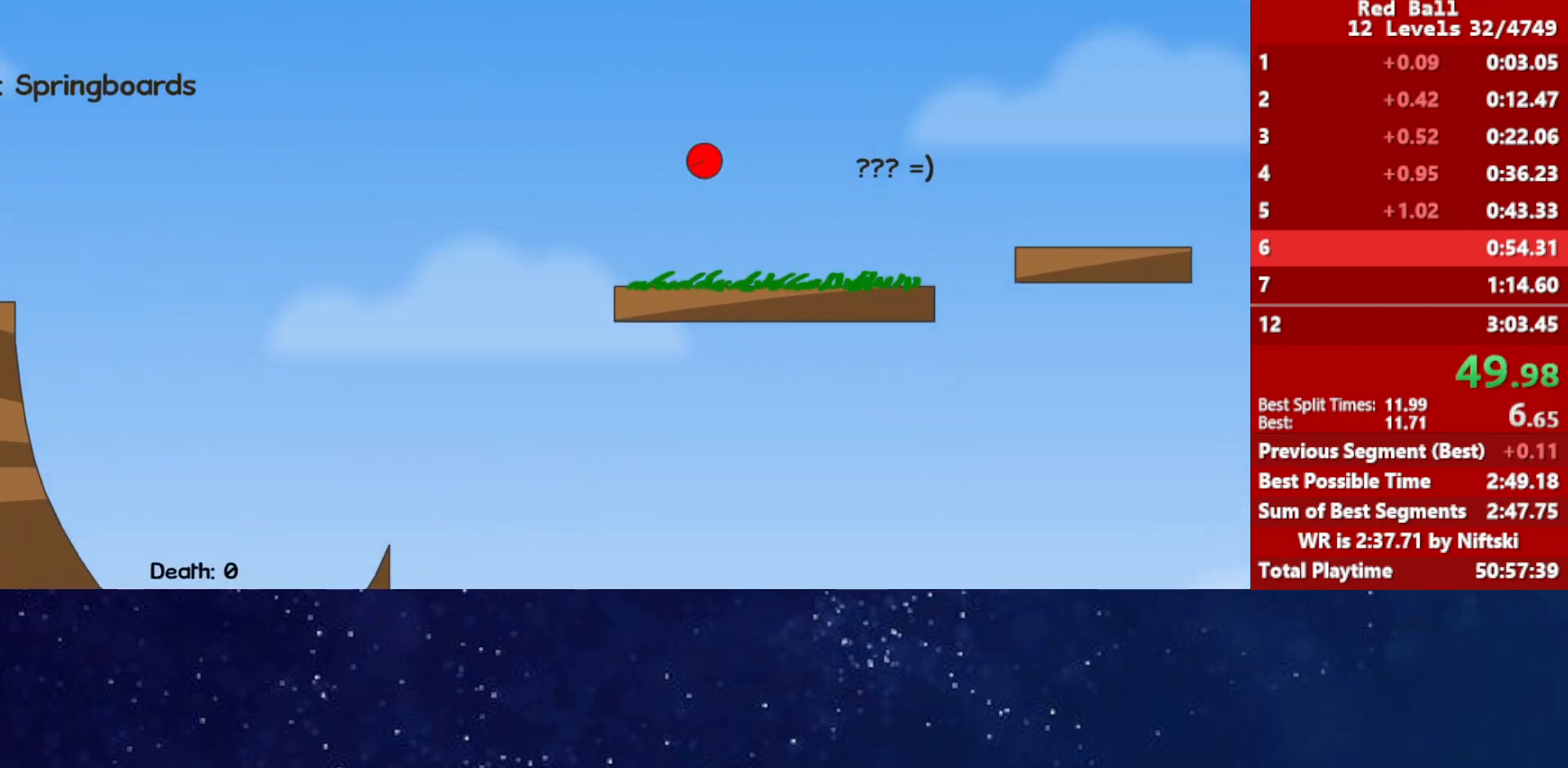
{"keys": [], "events": [[500, "up", "up"]]}
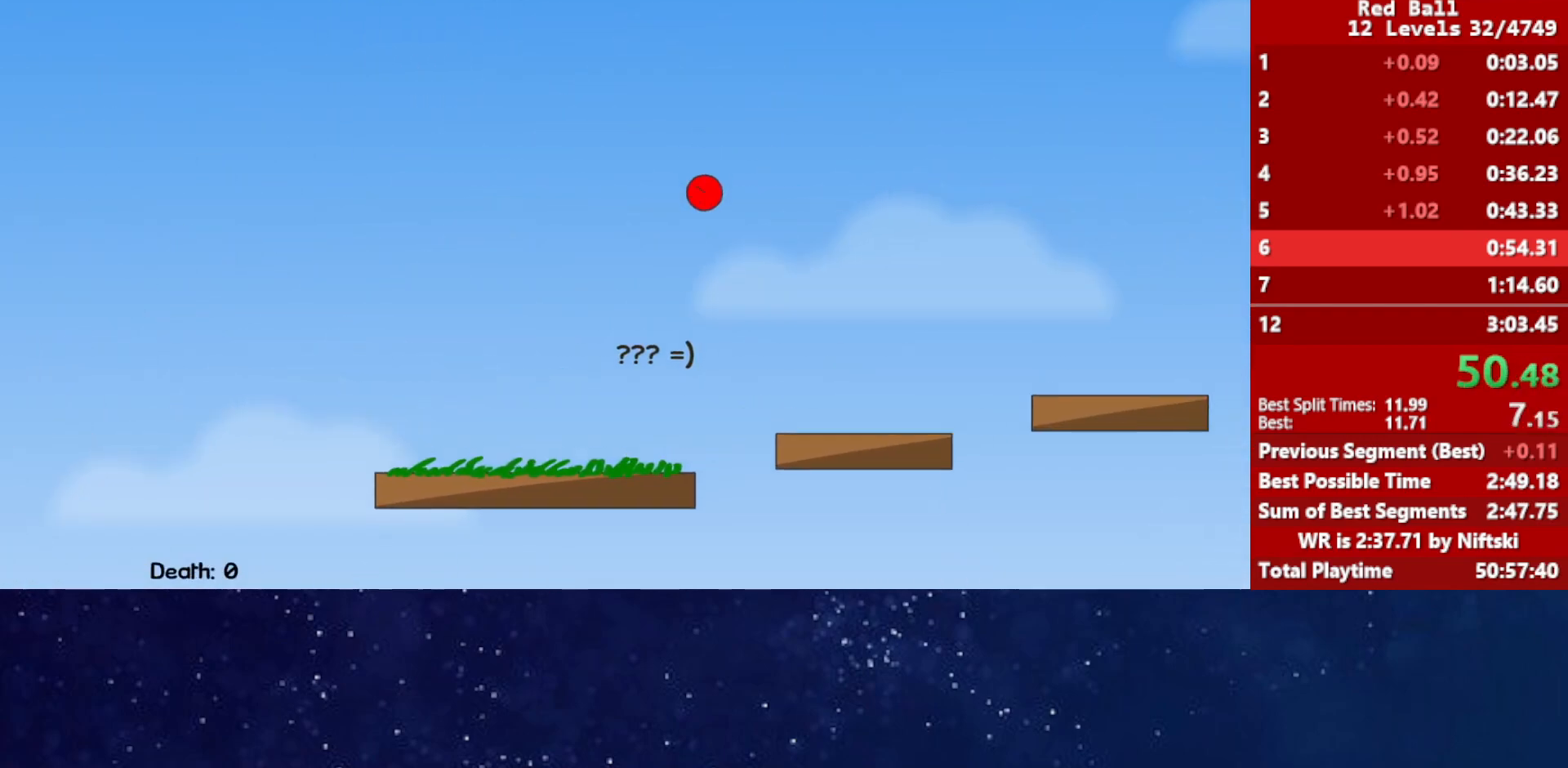
{"keys": [], "events": []}
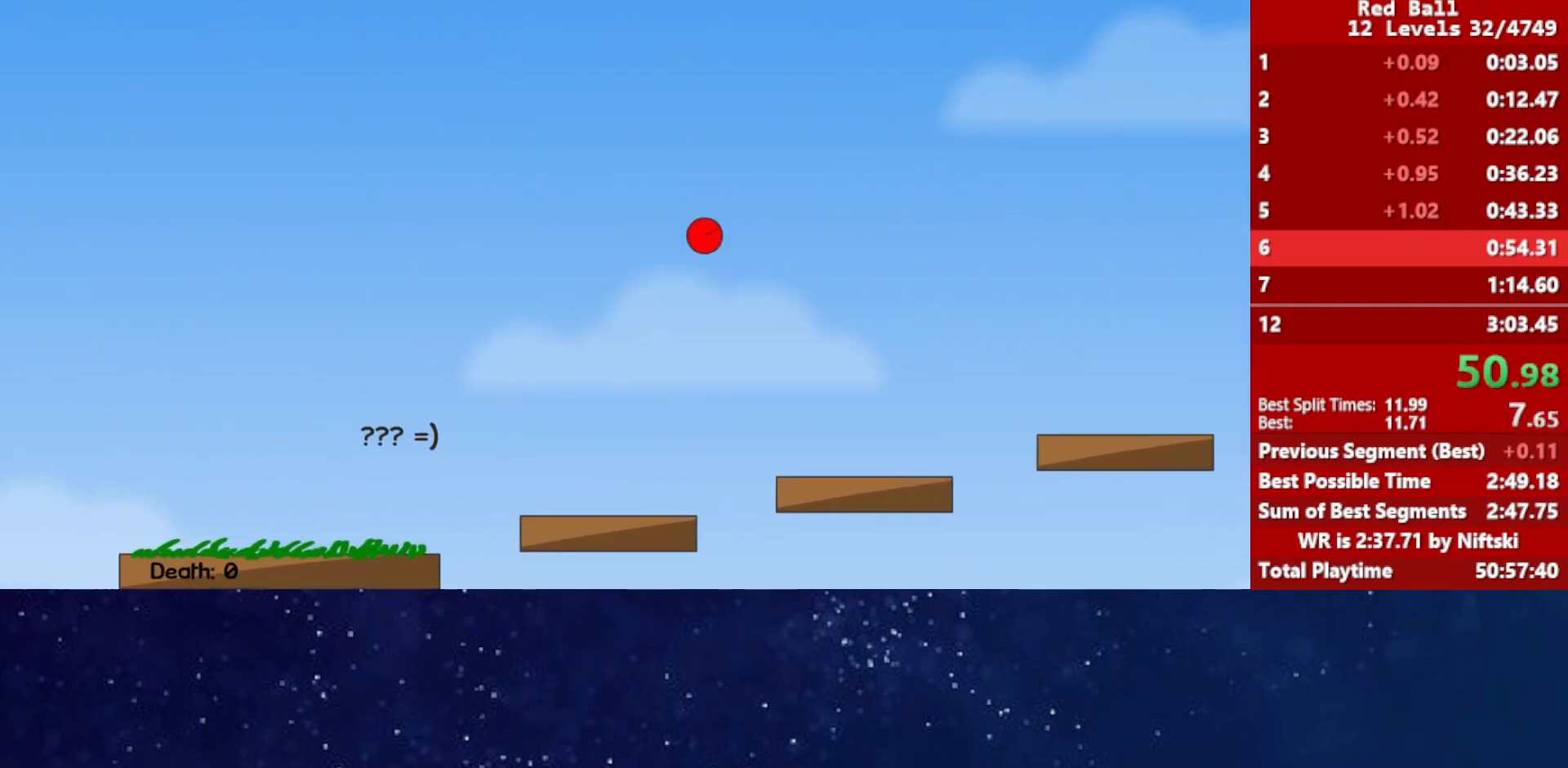
{"keys": ["up"], "events": [[200, "up", "down"]]}
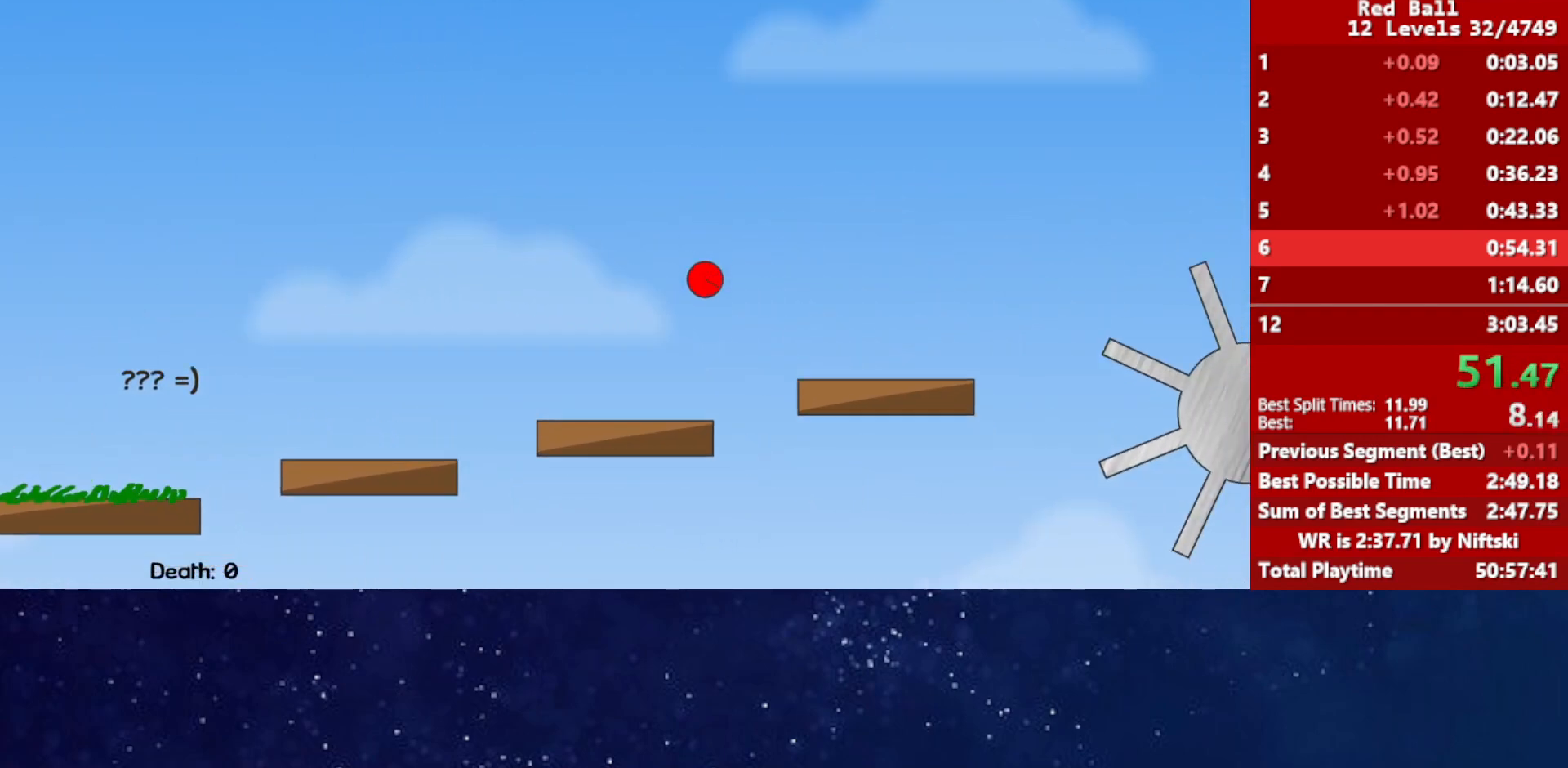
{"keys": [], "events": [[250, "up", "up"]]}
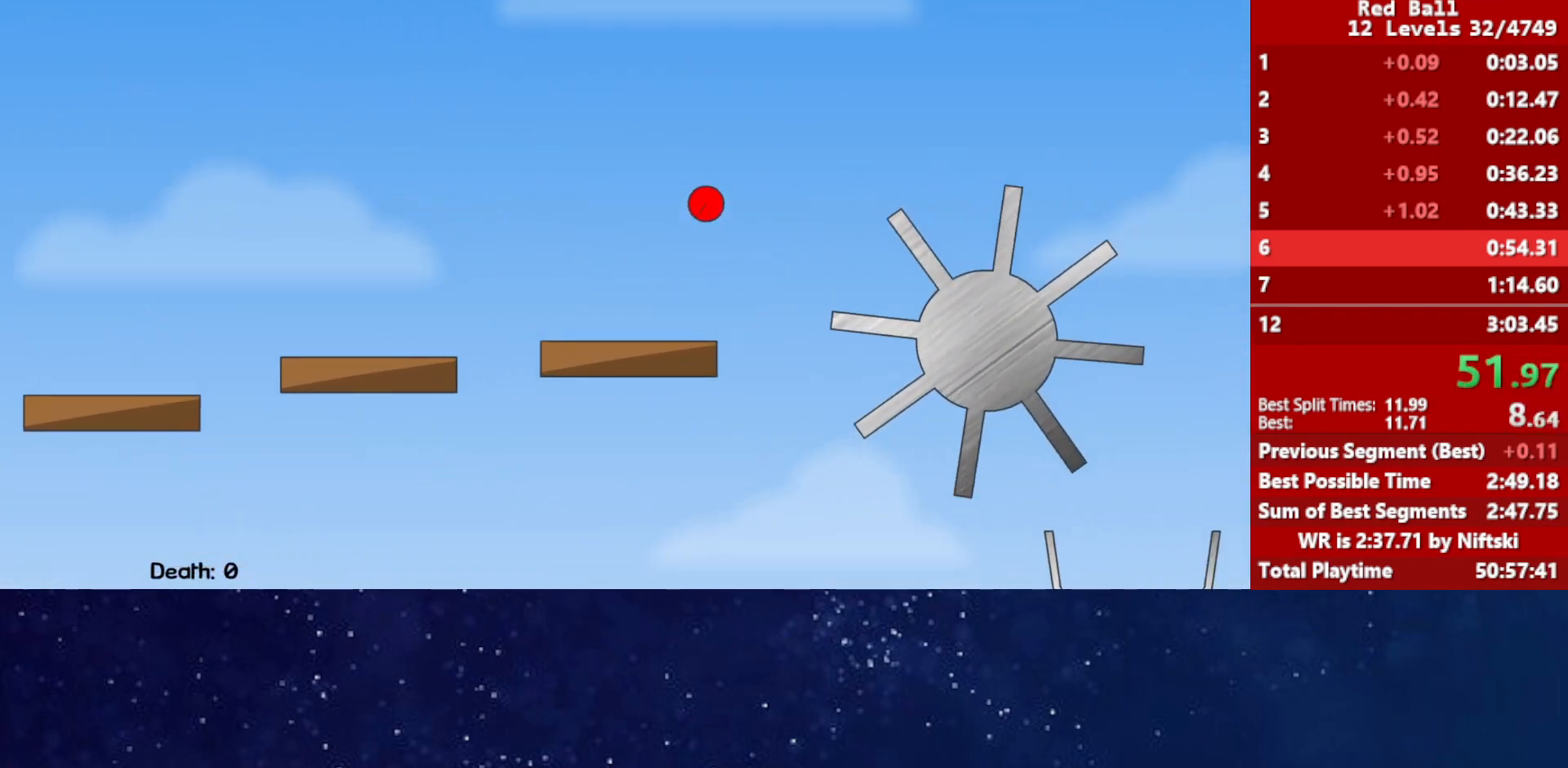
{"keys": ["up"], "events": [[300, "up", "down"]]}
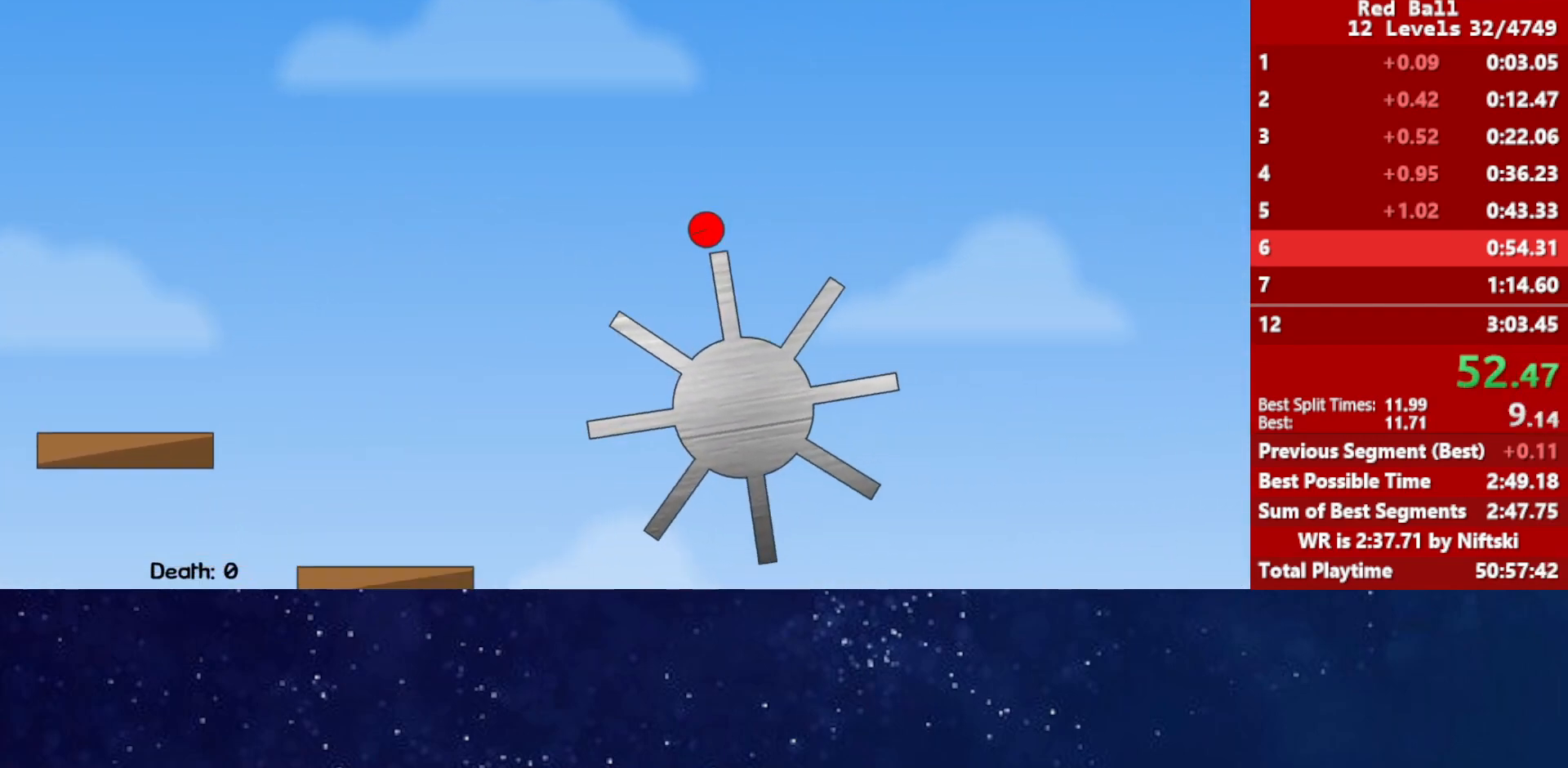
{"keys": ["right"], "events": [[183, "up", "up"], [433, "right", "down"]]}
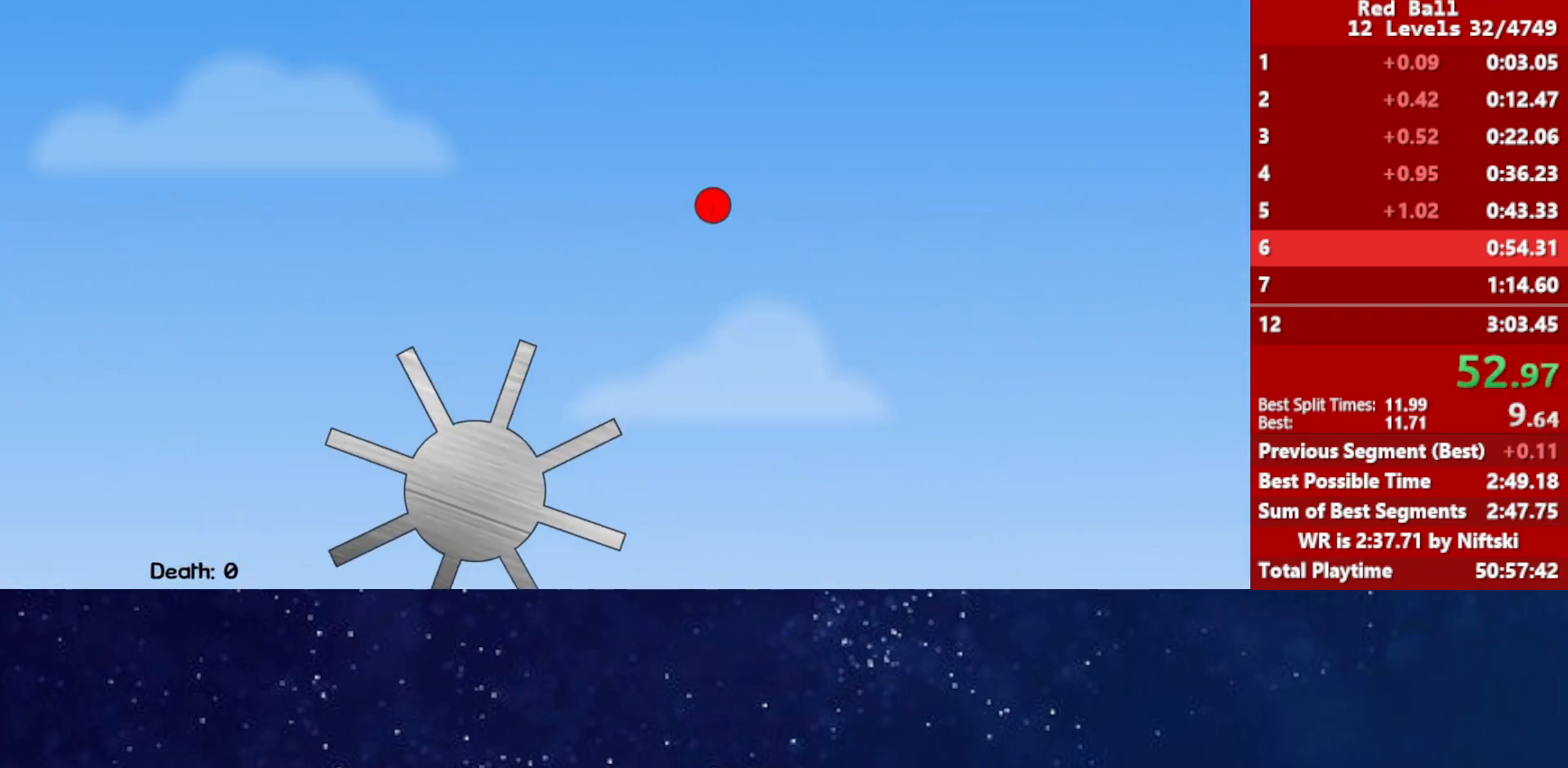
{"keys": ["right"], "events": []}
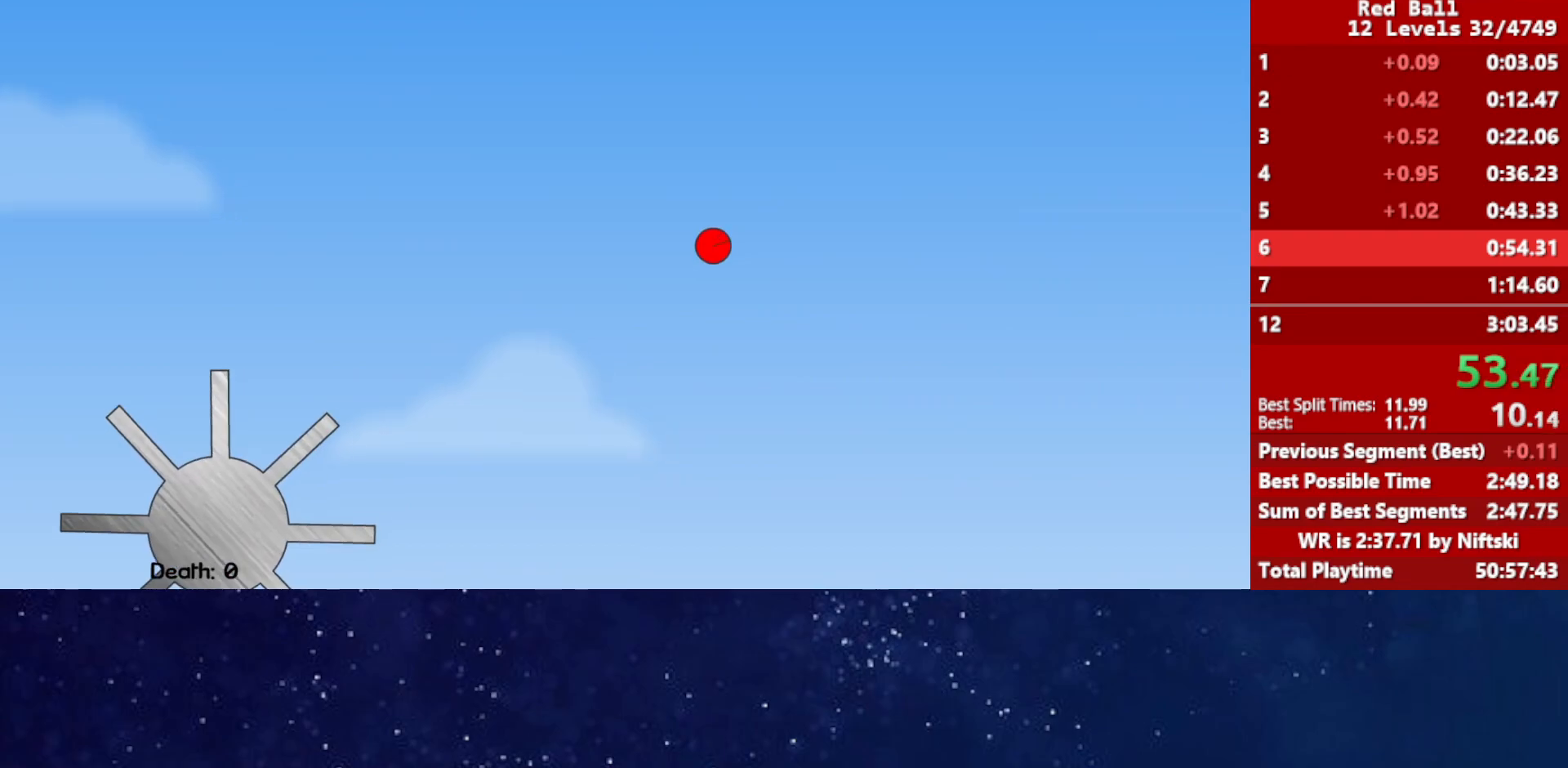
{"keys": ["right"], "events": []}
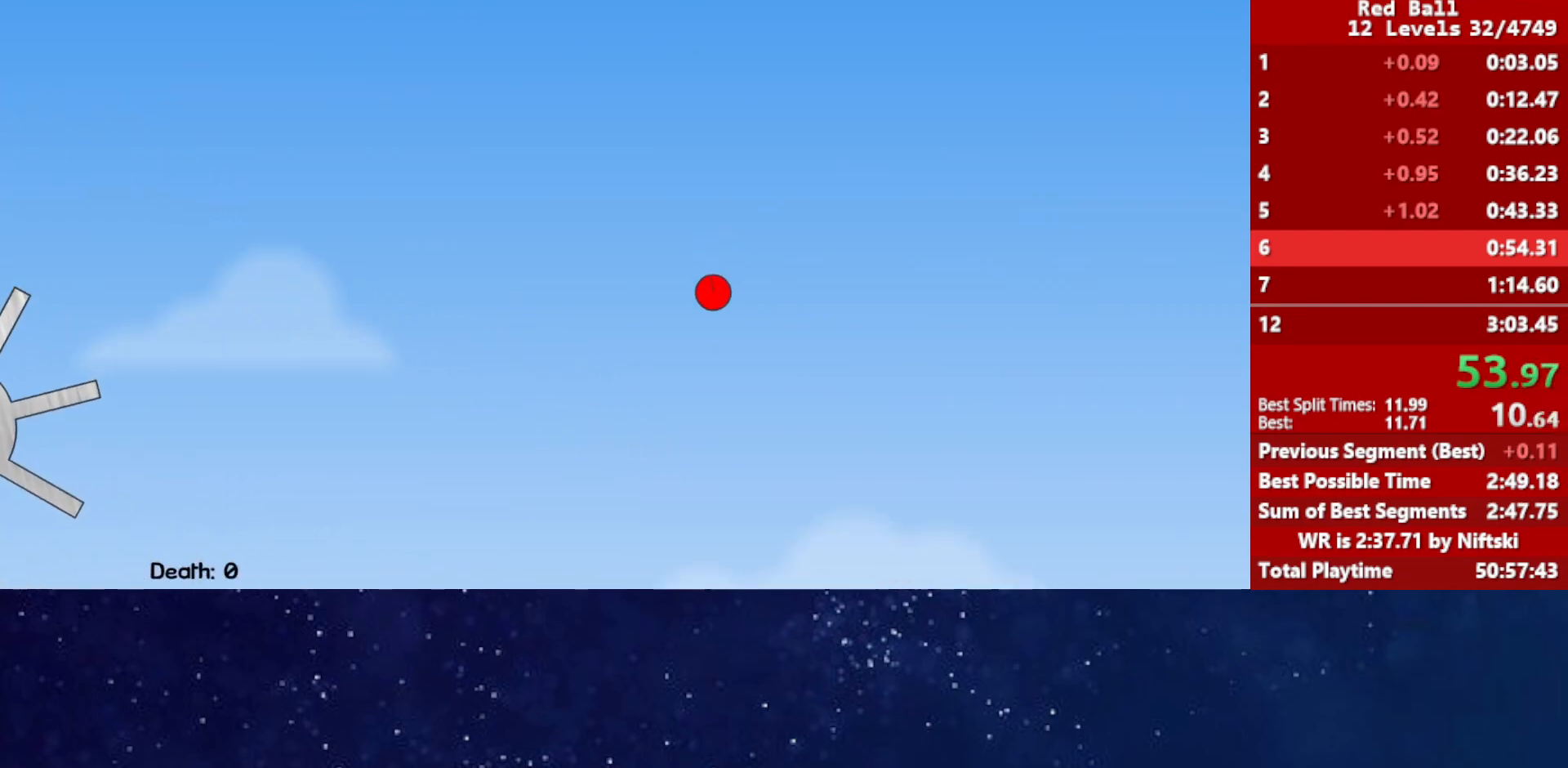
{"keys": ["right"], "events": []}
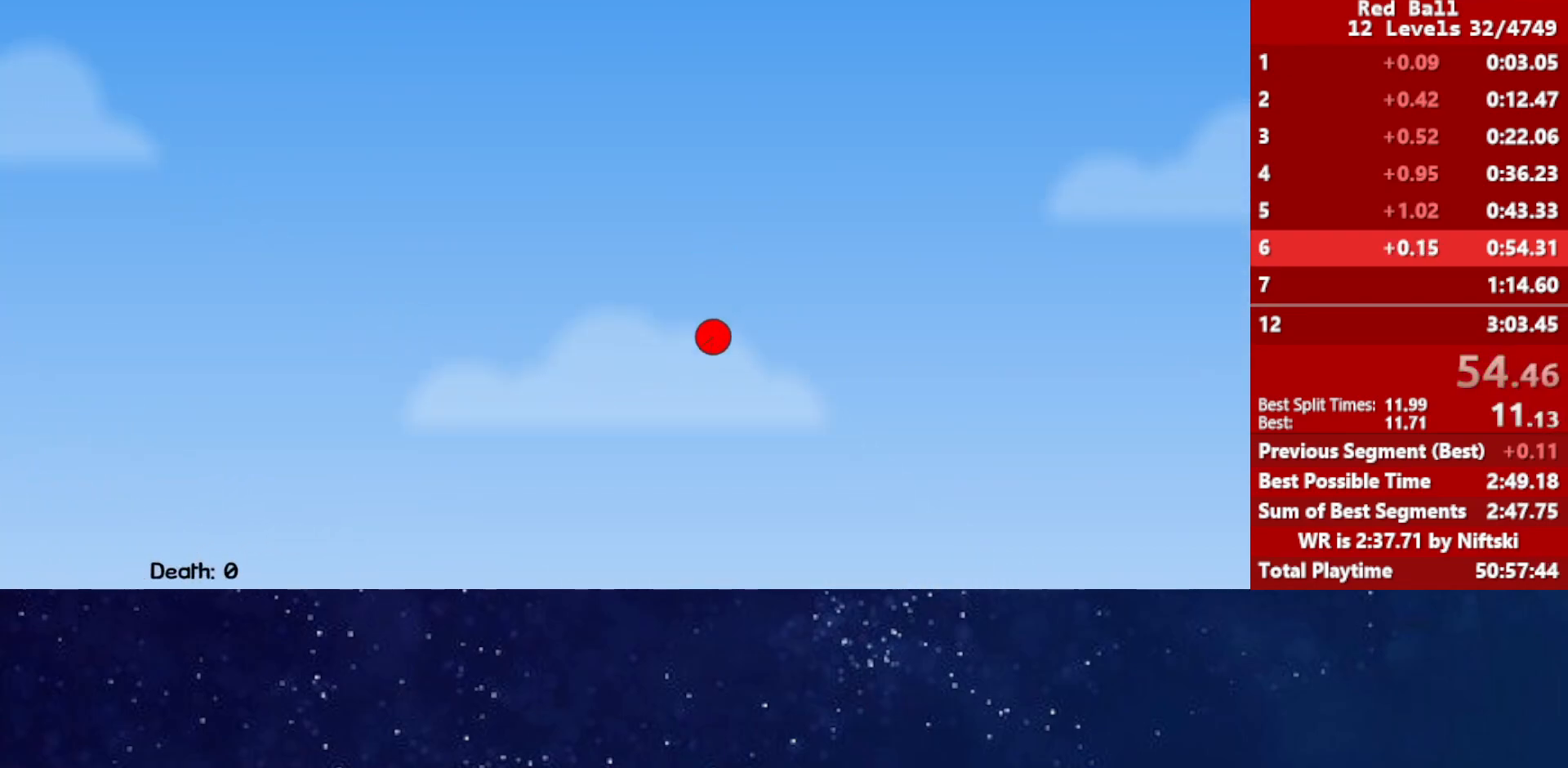
{"keys": ["right"], "events": []}
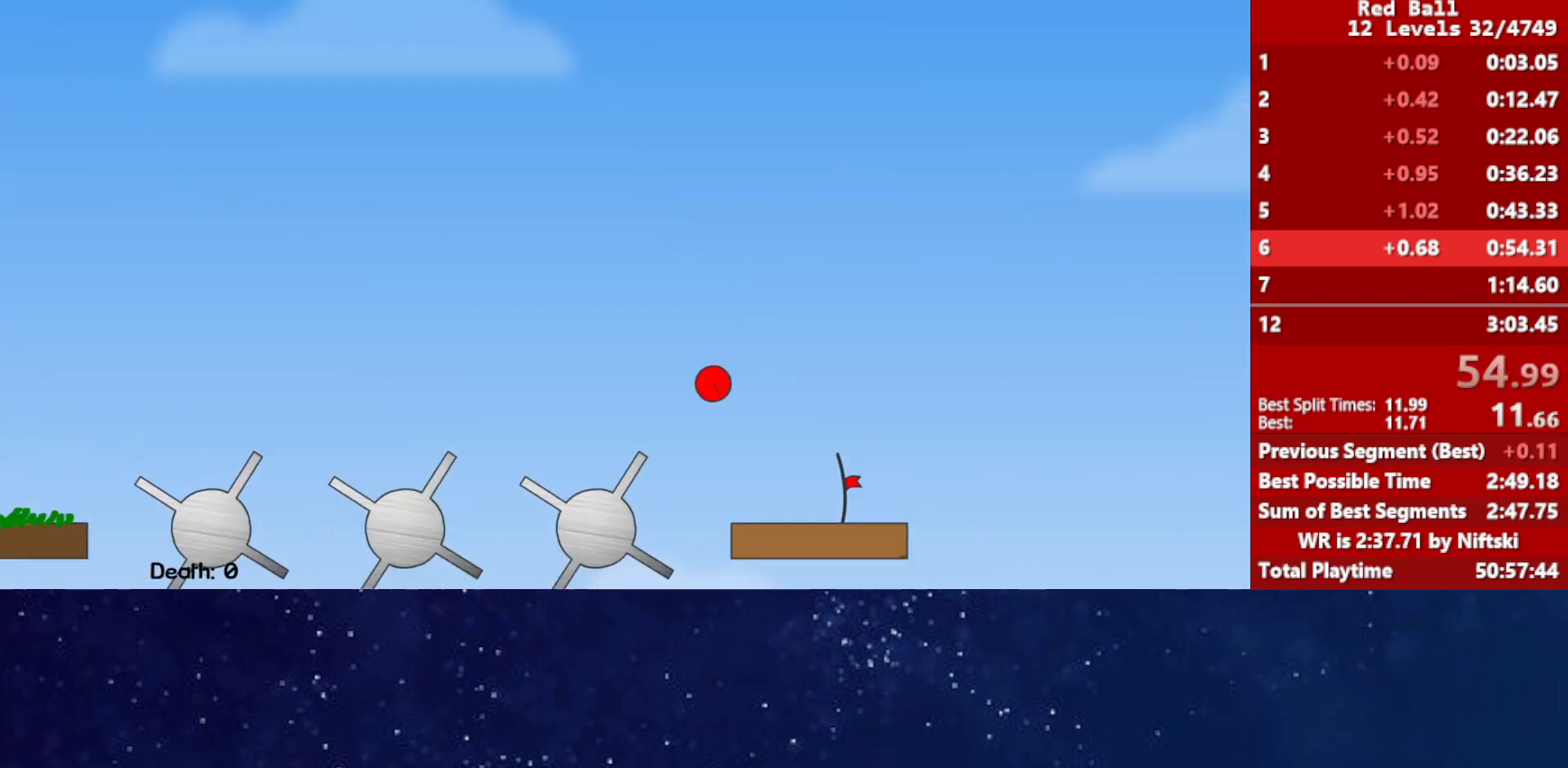
{"keys": ["right"], "events": []}
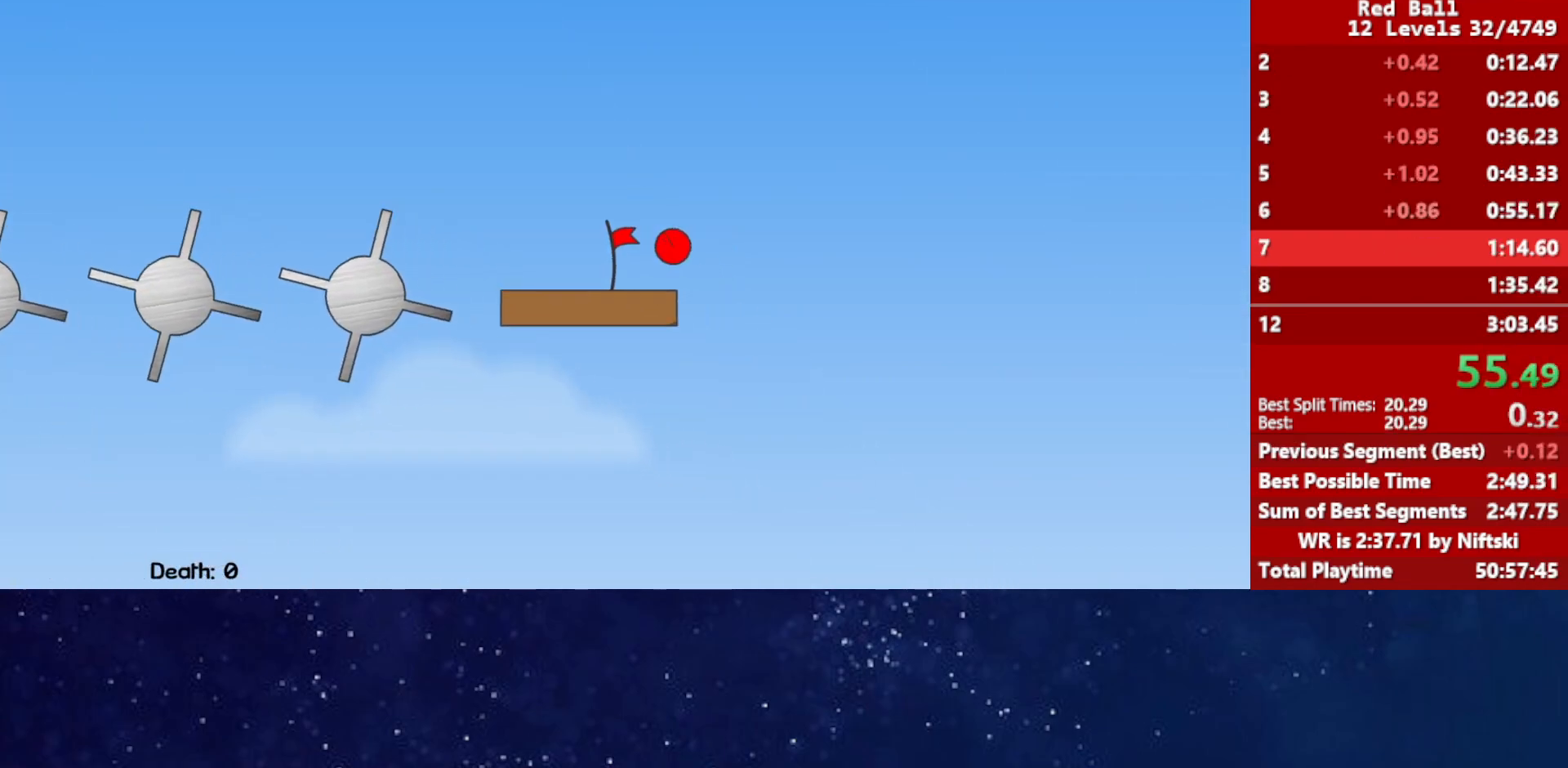
{"keys": ["right"], "events": [[33, "p", "down"], [50, "p", "up"], [117, "p", "down"], [183, "p", "up"], [183, "right", "up"], [267, "right", "down"]]}
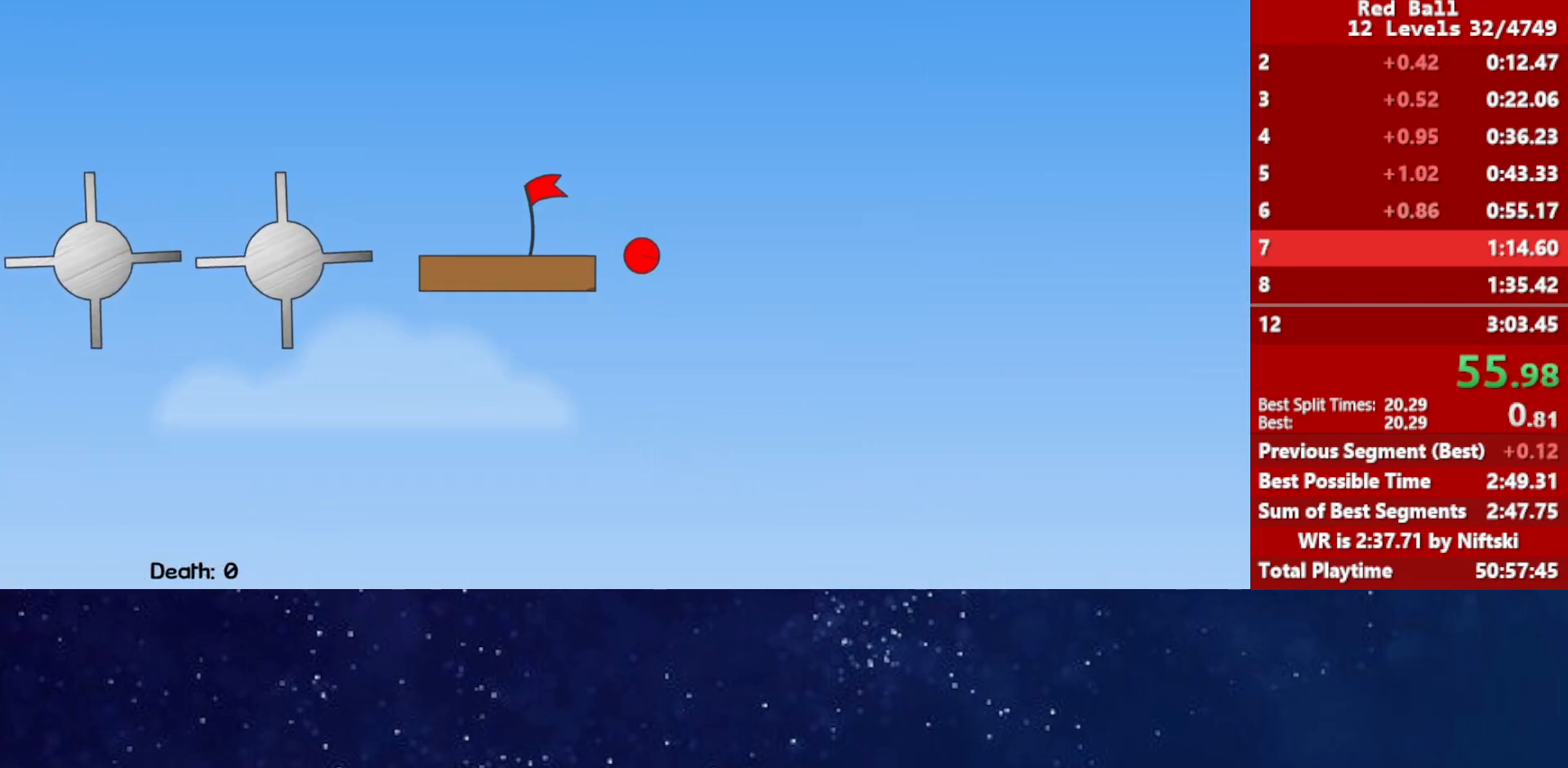
{"keys": ["right"], "events": []}
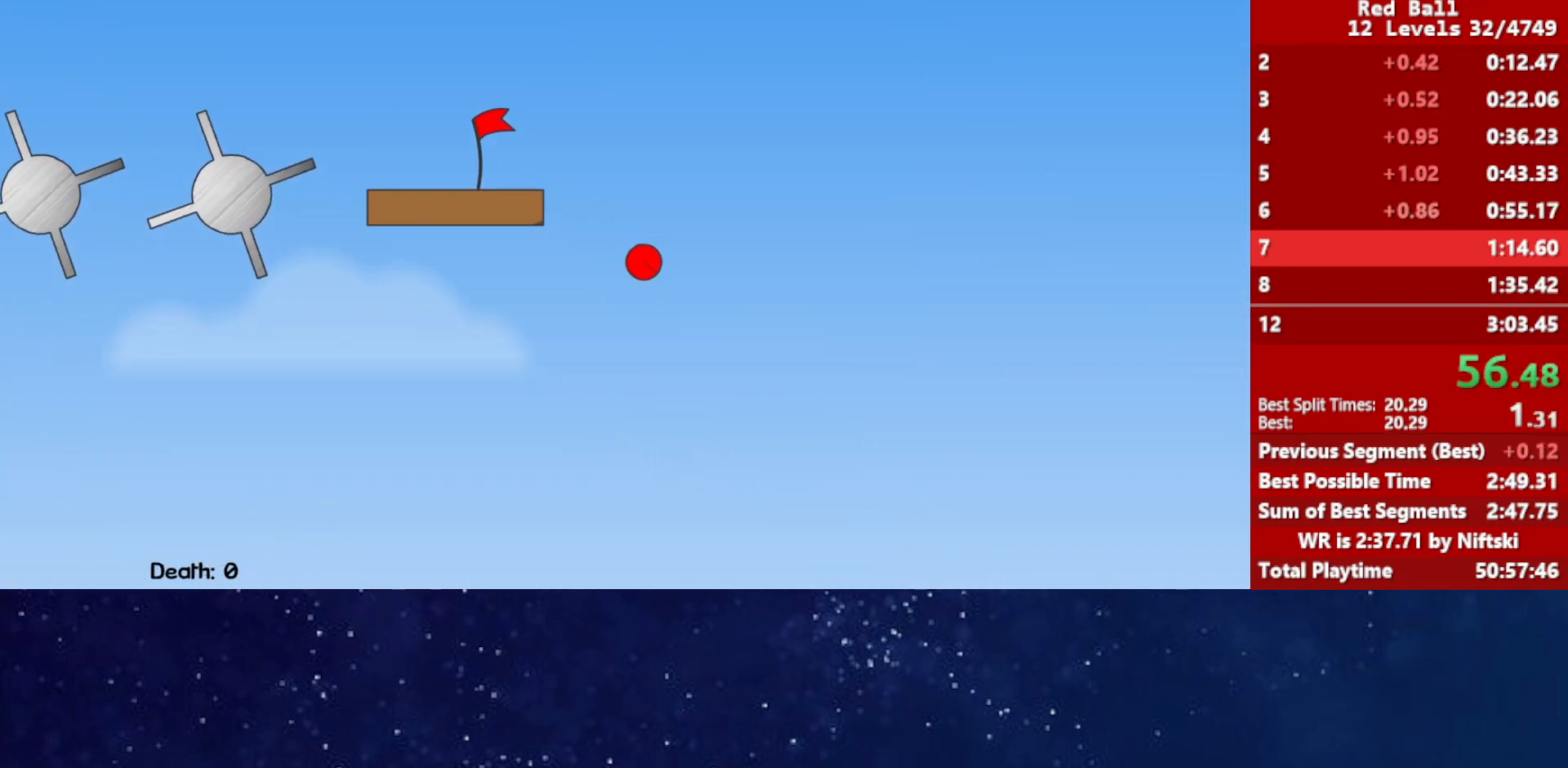
{"keys": ["right"], "events": []}
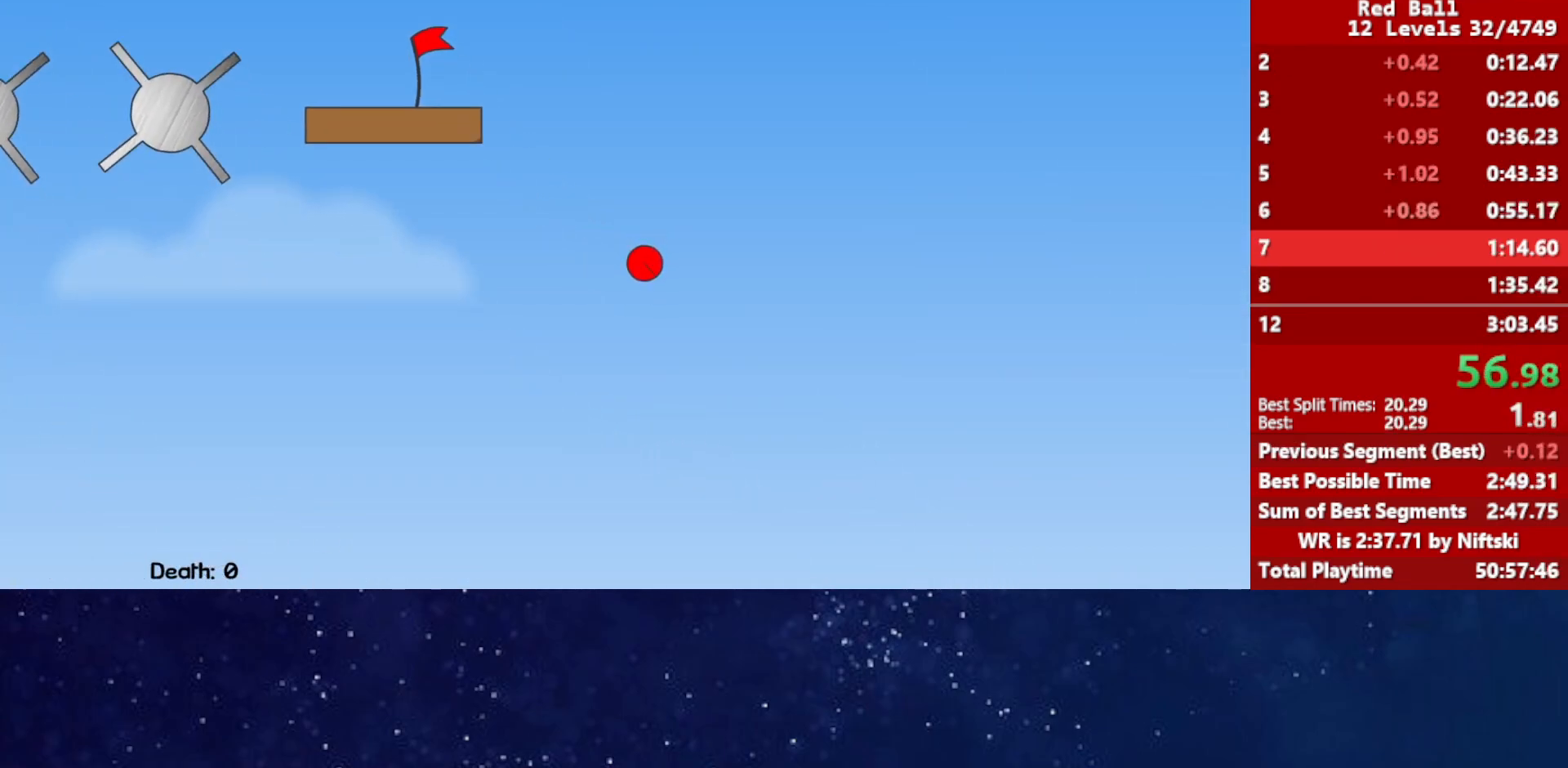
{"keys": ["right"], "events": []}